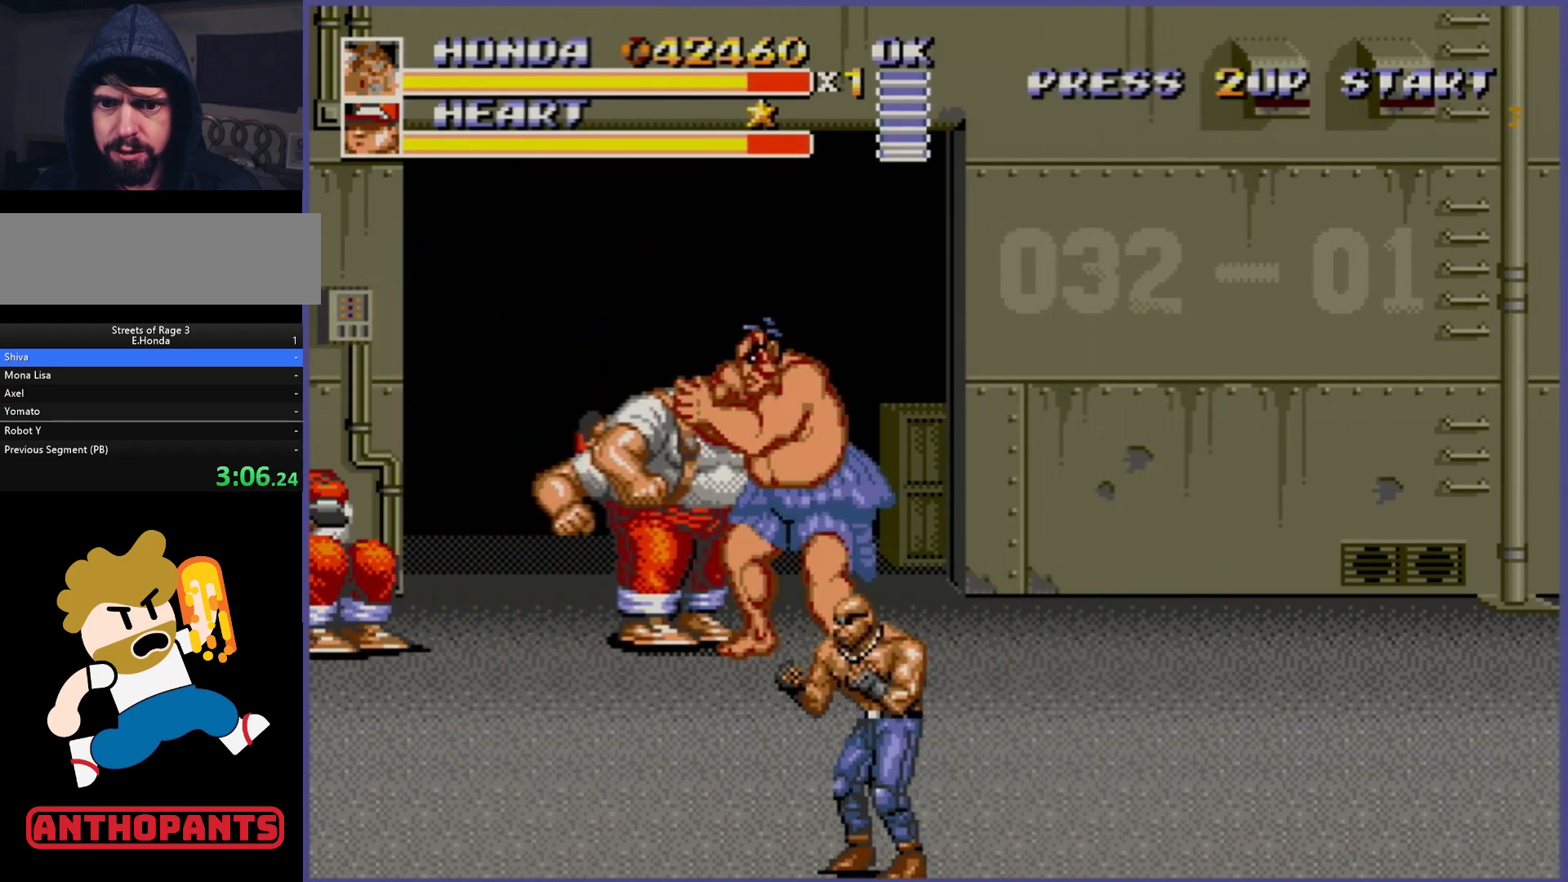
Gameplay with a controller (Xbox layout); each line is a JSON object with the inputs held at the frame after it. "events" lists button and stick changes between this image and that frame as [ms after this image, input, new state], when the widget could be followed in between. Not read: L1 L2 L3 R1 R2 R3.
{"buttons": [], "events": [[17, "B", "up"]]}
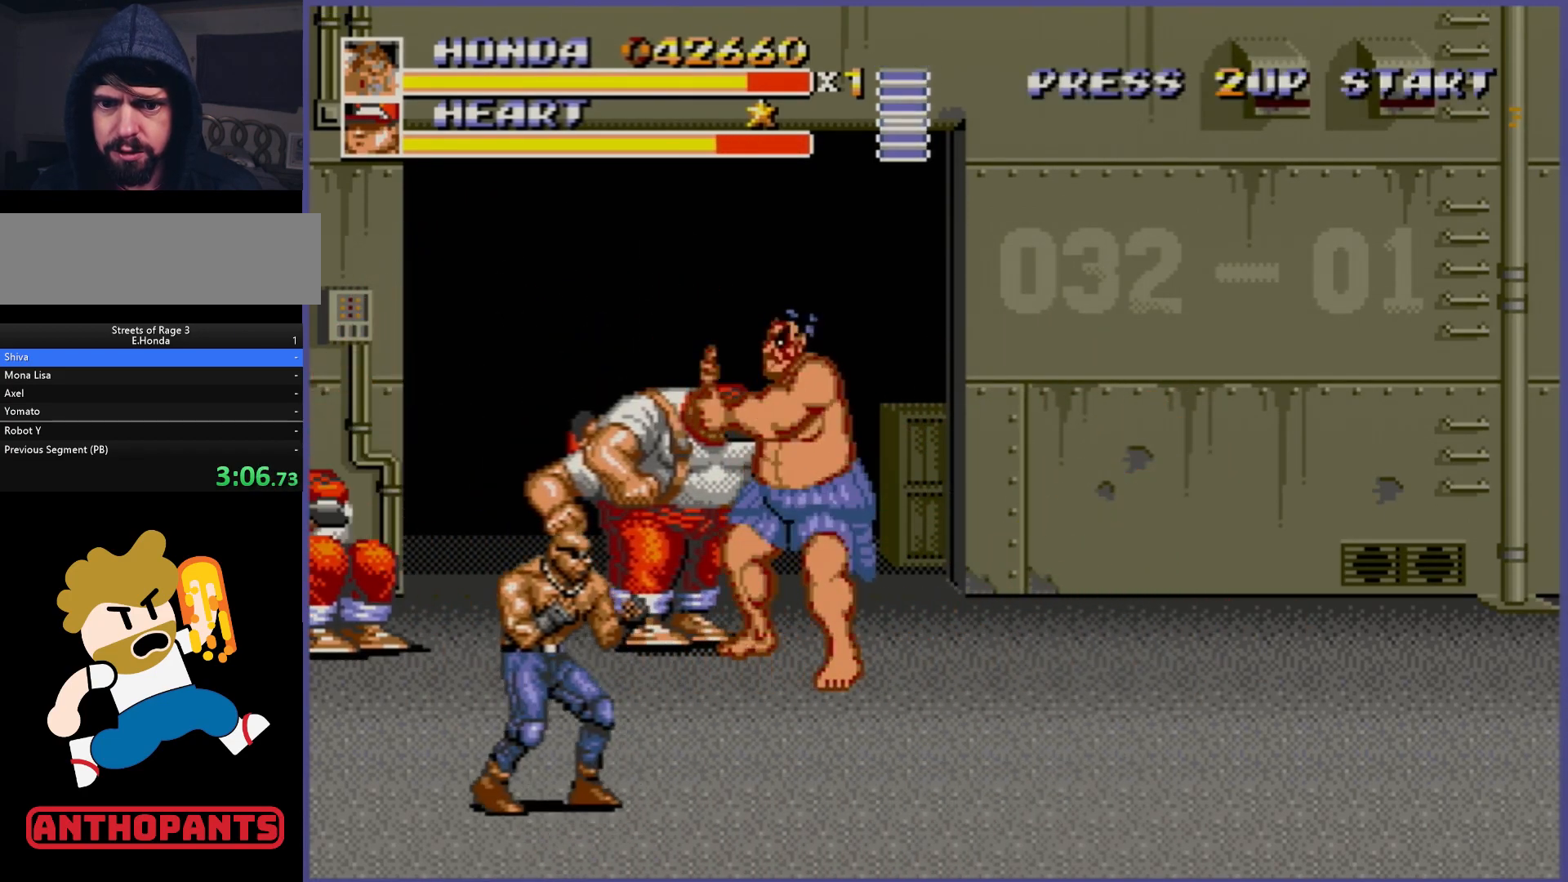
{"buttons": [], "events": []}
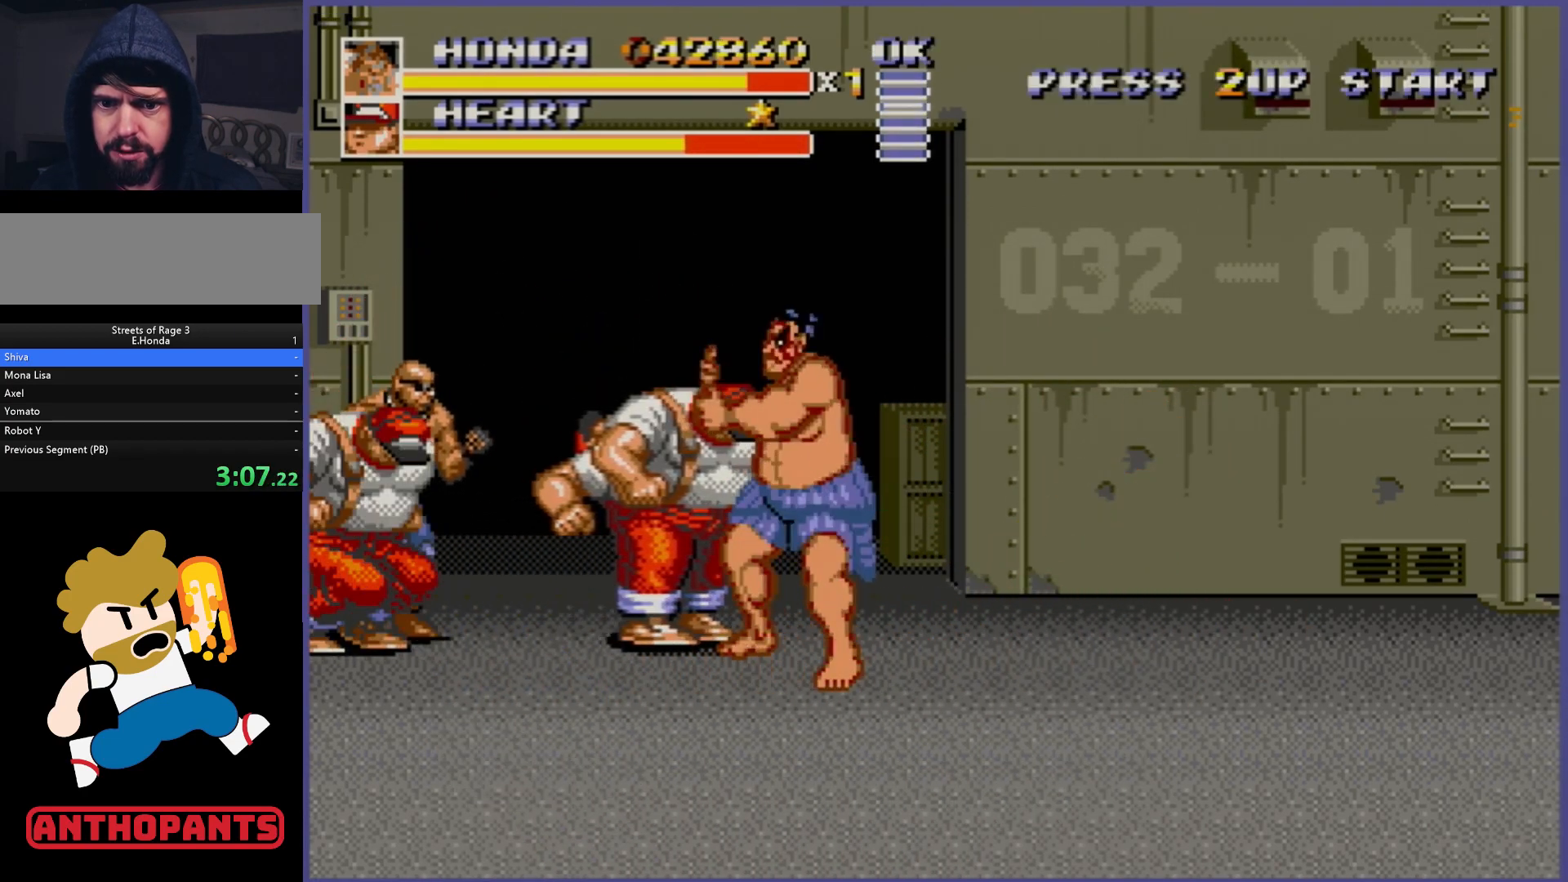
{"buttons": [], "events": []}
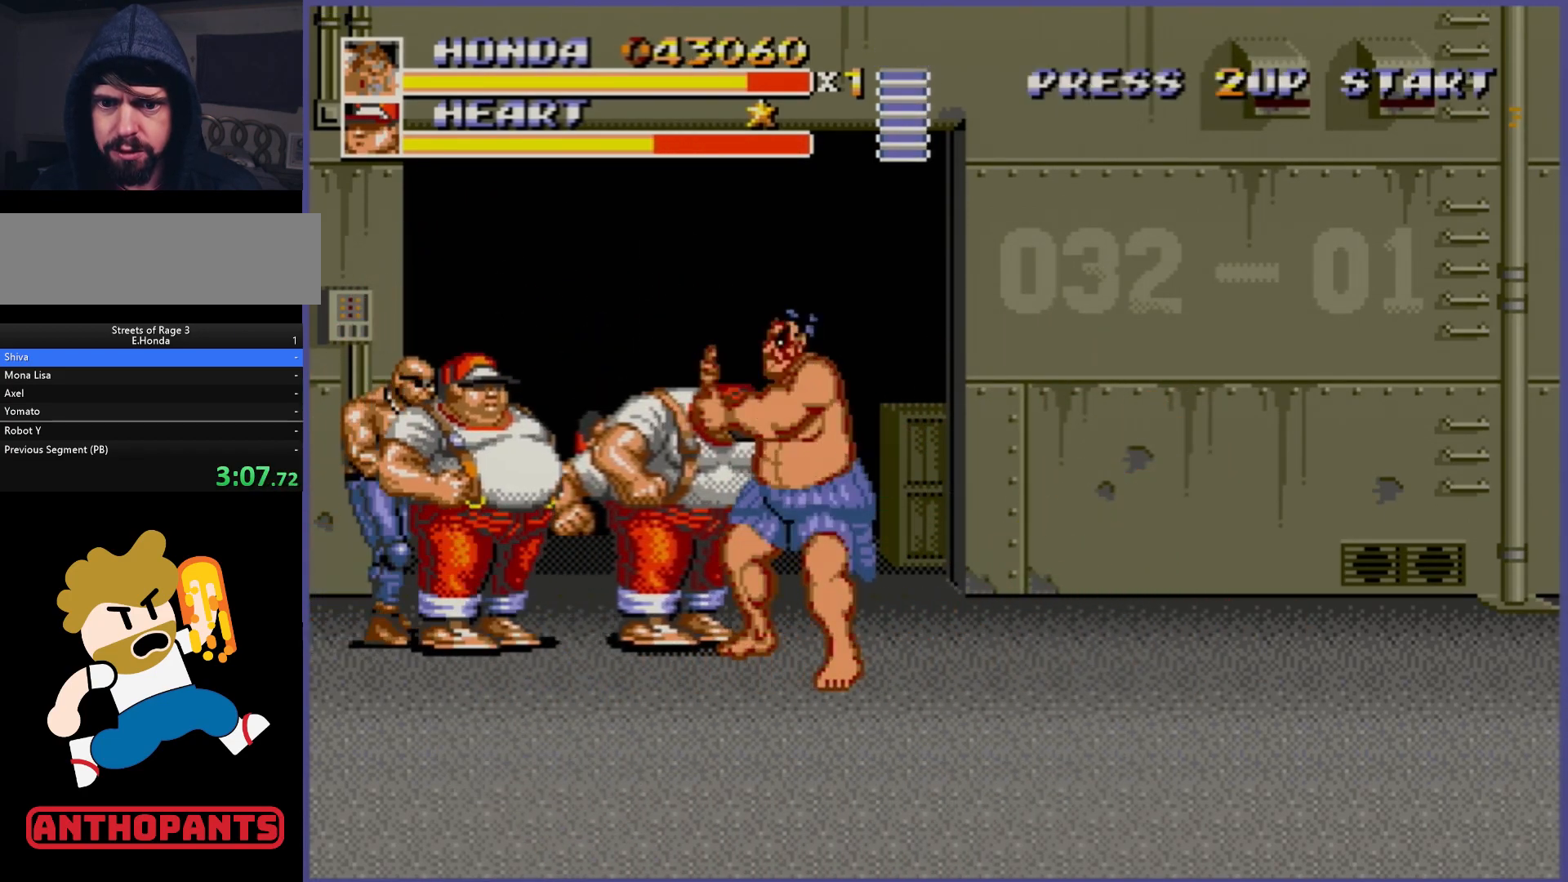
{"buttons": [], "events": [[383, "B", "down"], [450, "B", "up"]]}
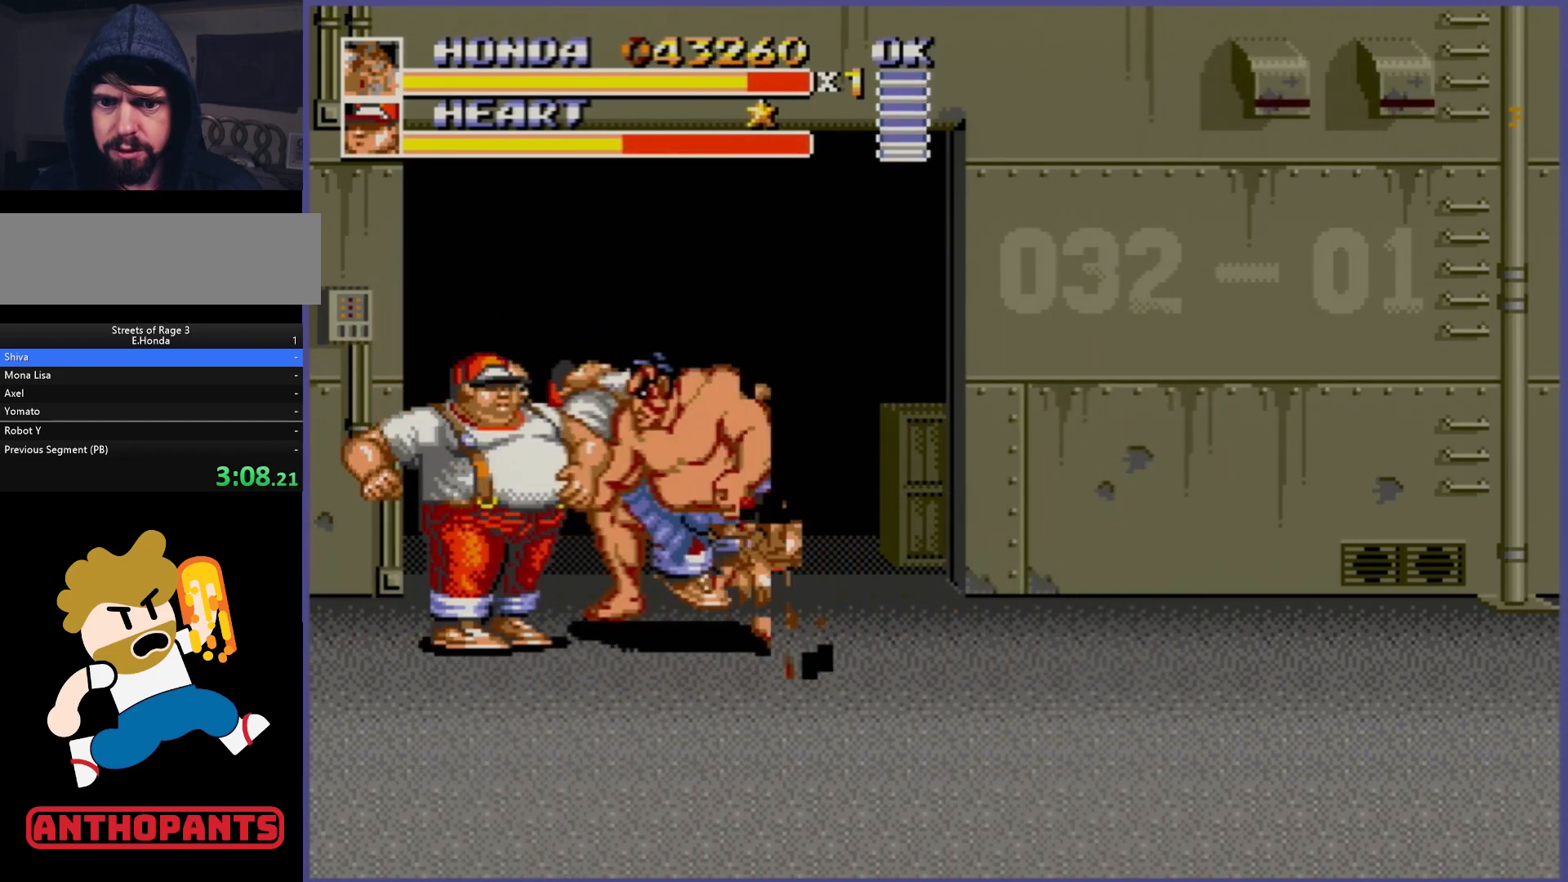
{"buttons": ["B"], "events": [[17, "B", "down"], [67, "B", "up"], [150, "B", "down"], [200, "B", "up"], [267, "B", "down"], [300, "B", "up"], [483, "B", "down"]]}
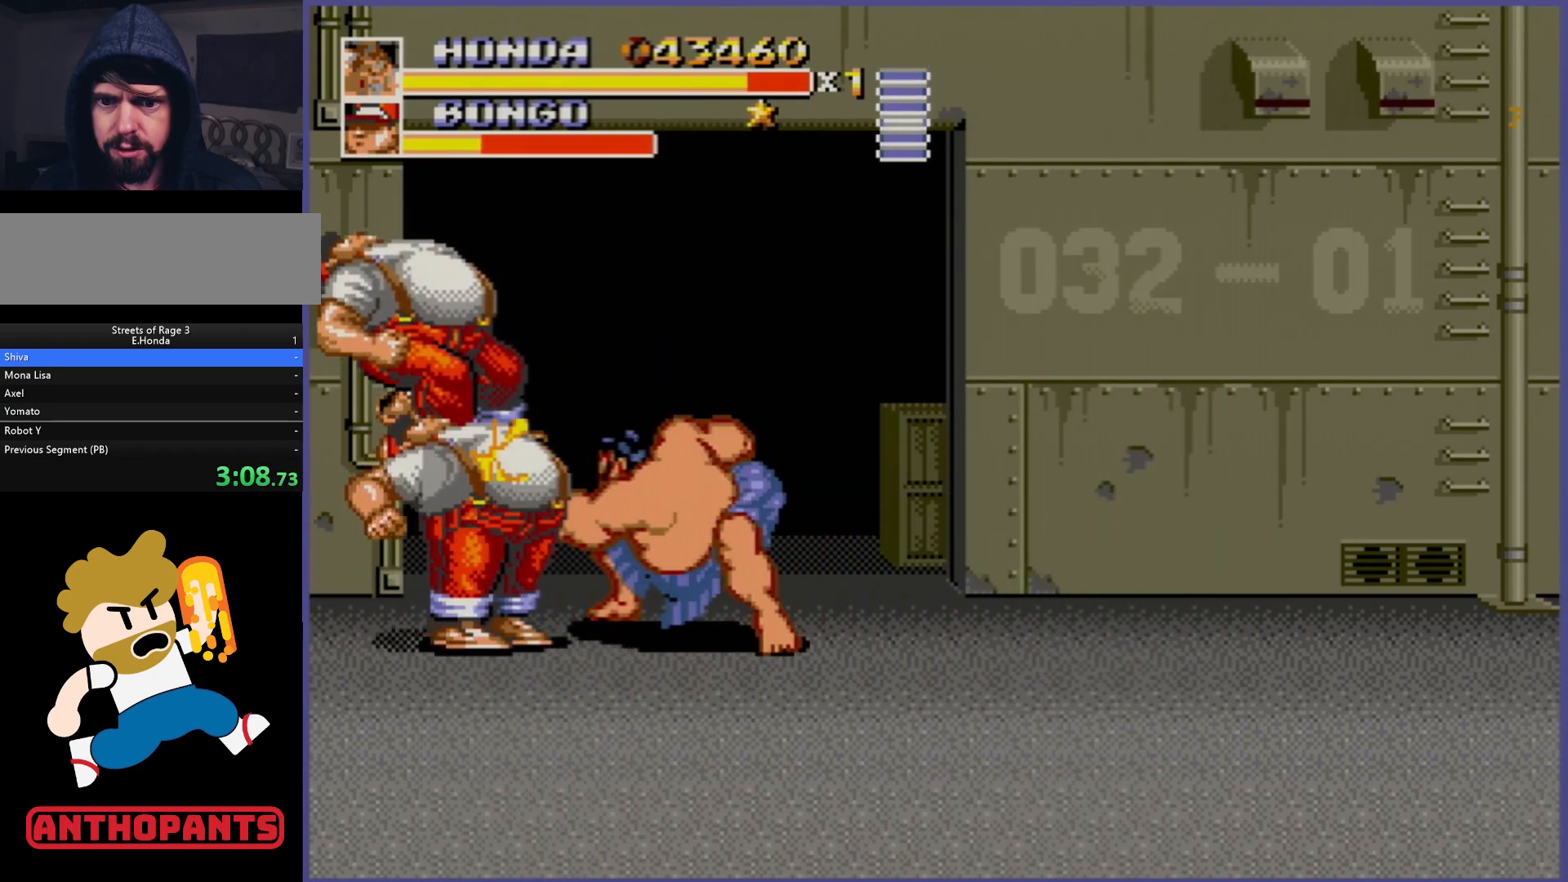
{"buttons": ["DPAD_LEFT"], "events": [[50, "B", "up"], [417, "DPAD_LEFT", "down"]]}
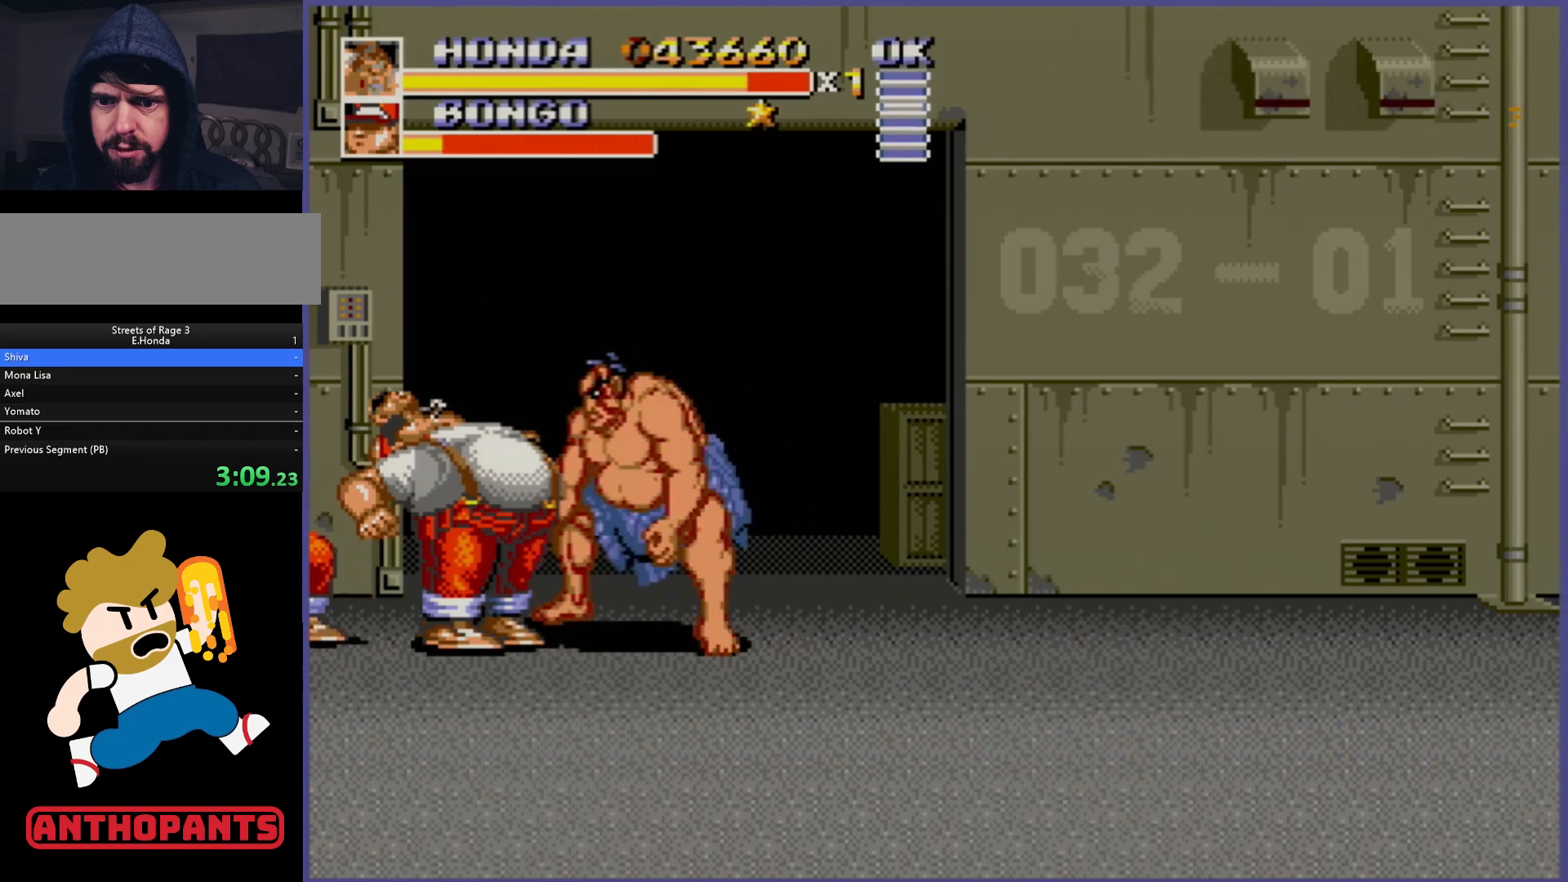
{"buttons": [], "events": [[50, "DPAD_LEFT", "up"], [133, "A", "down"], [167, "A", "up"]]}
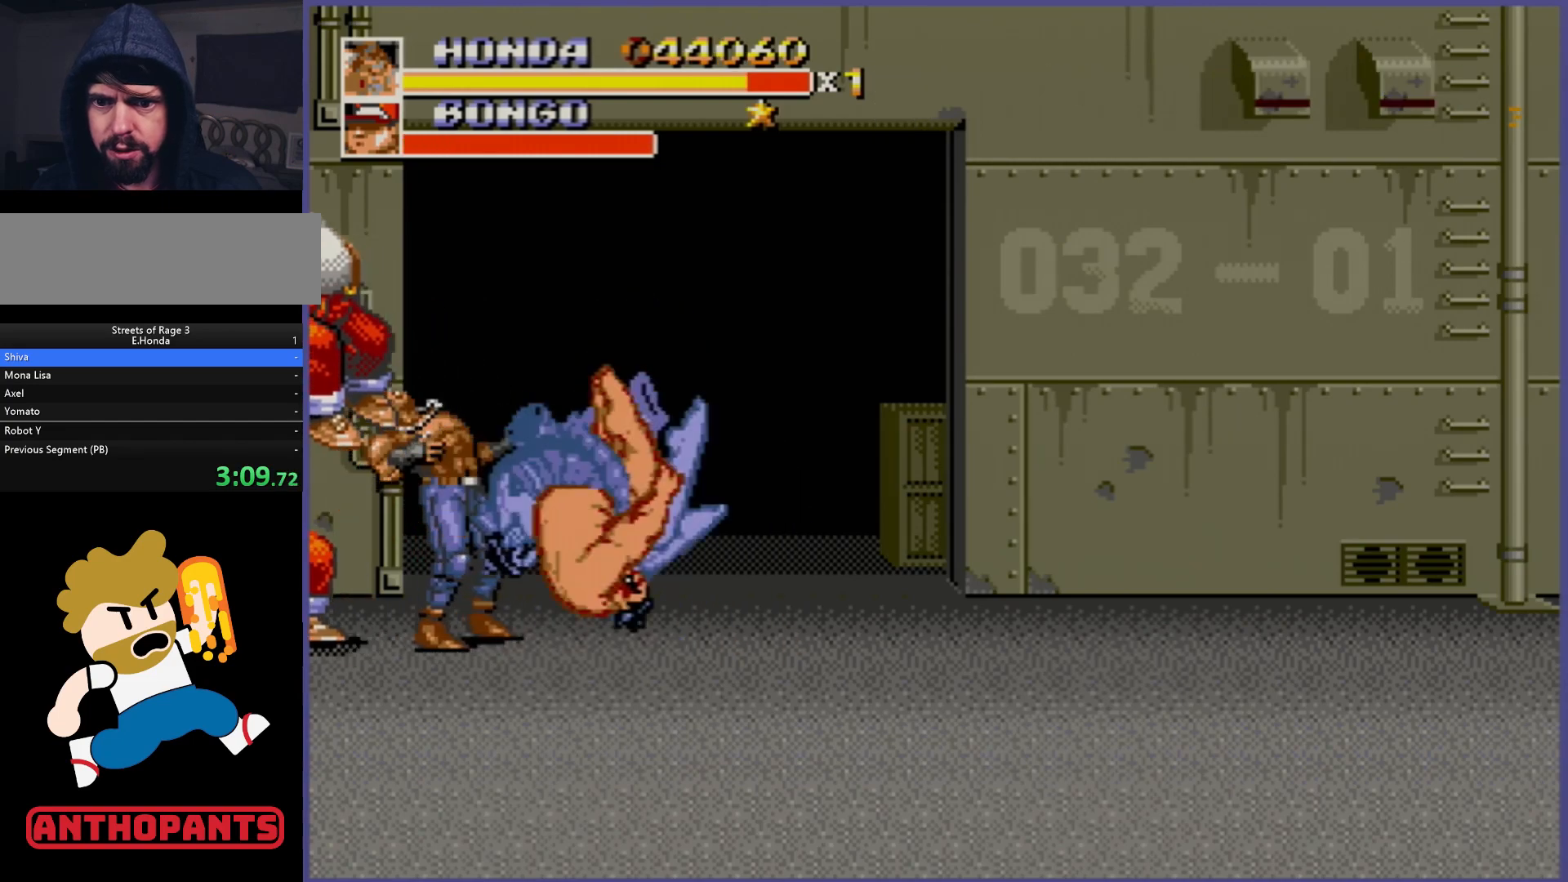
{"buttons": [], "events": []}
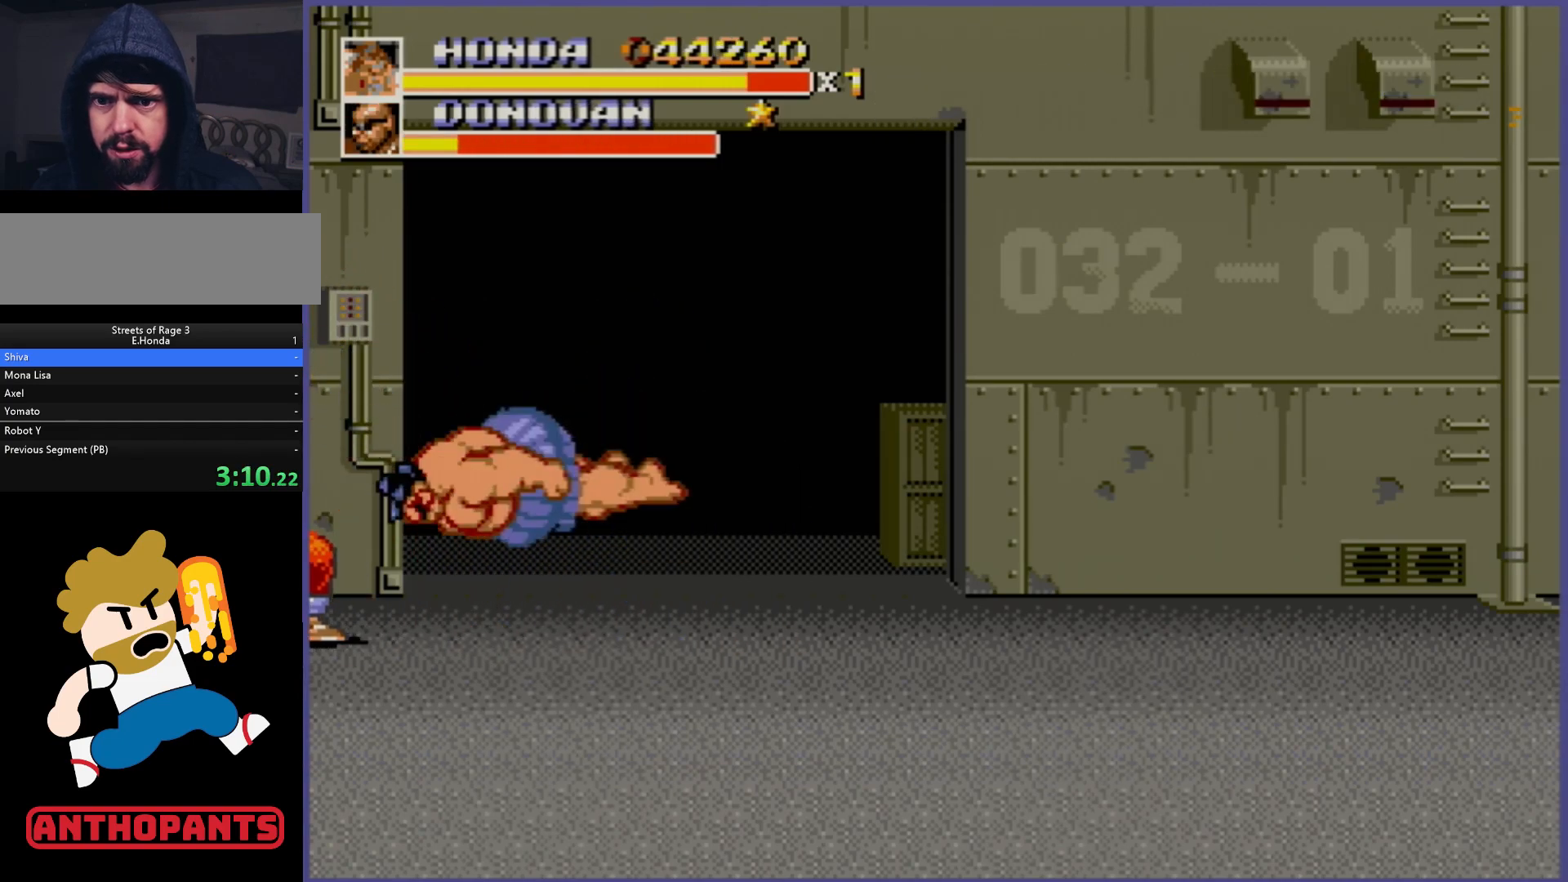
{"buttons": ["DPAD_RIGHT"], "events": [[300, "DPAD_RIGHT", "down"]]}
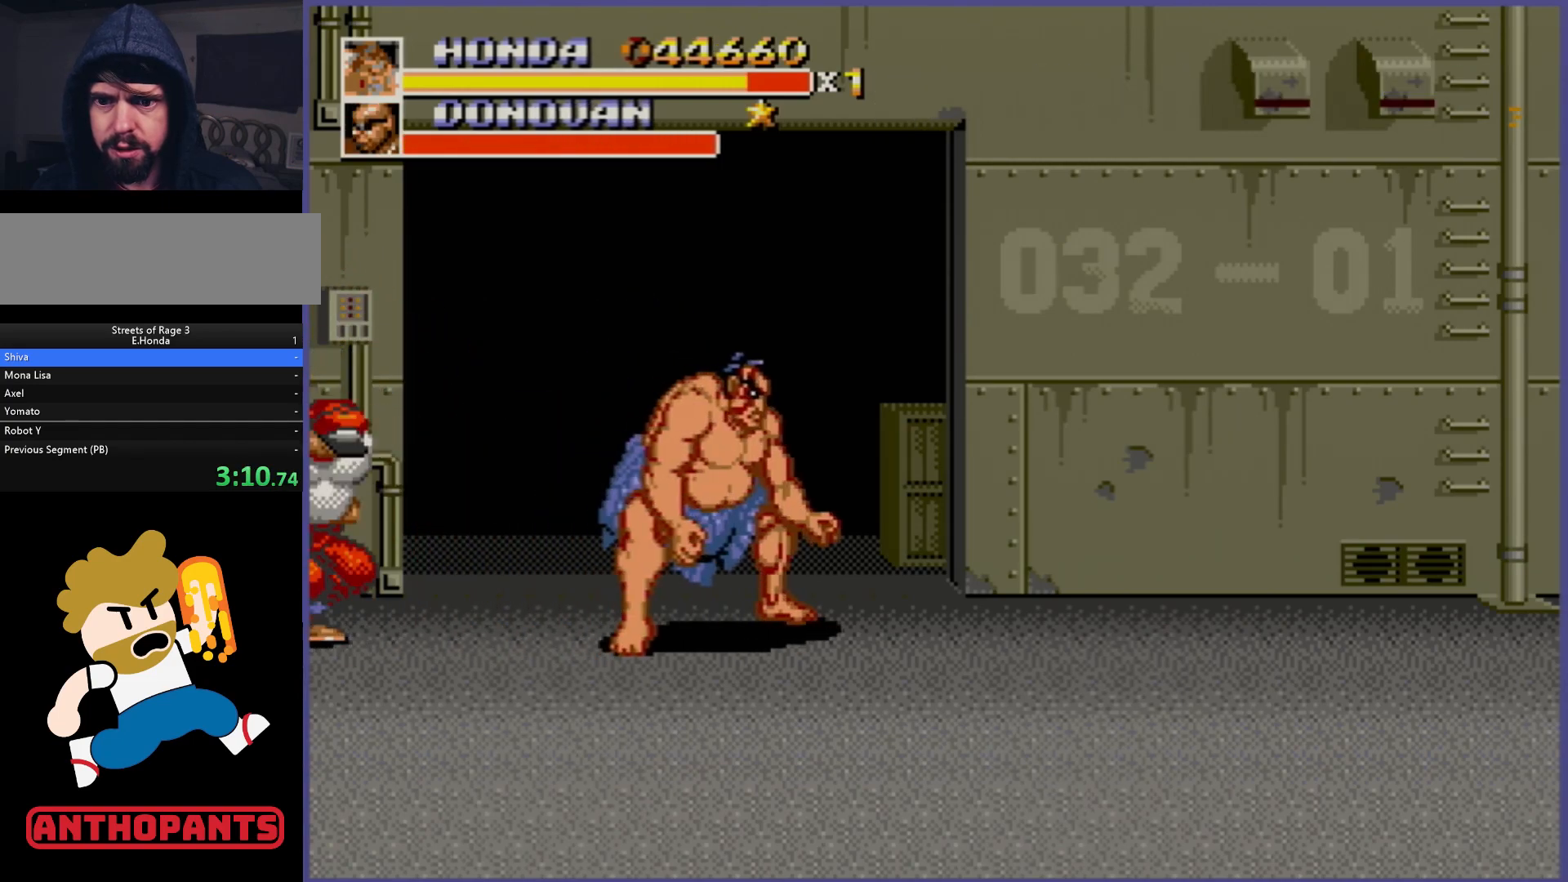
{"buttons": ["DPAD_UP", "DPAD_LEFT"], "events": [[83, "DPAD_DOWN", "down"], [100, "DPAD_RIGHT", "up"], [150, "DPAD_LEFT", "down"], [467, "DPAD_DOWN", "up"], [500, "DPAD_UP", "down"]]}
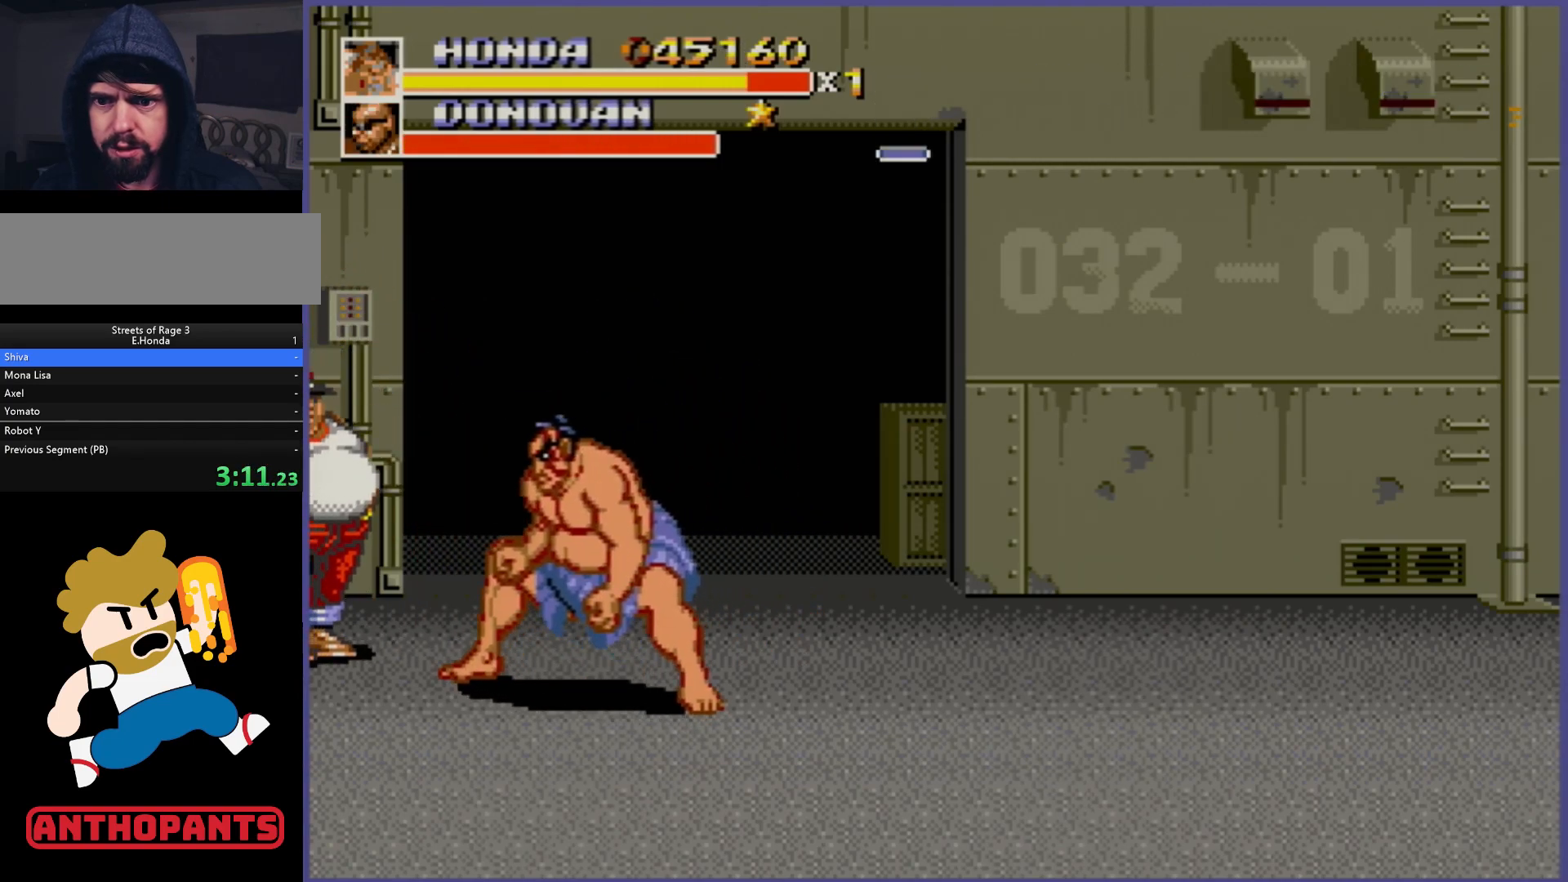
{"buttons": [], "events": [[67, "DPAD_LEFT", "up"], [183, "DPAD_LEFT", "down"], [317, "B", "down"], [333, "DPAD_UP", "up"], [350, "DPAD_LEFT", "up"], [383, "B", "up"], [417, "B", "down"], [467, "B", "up"]]}
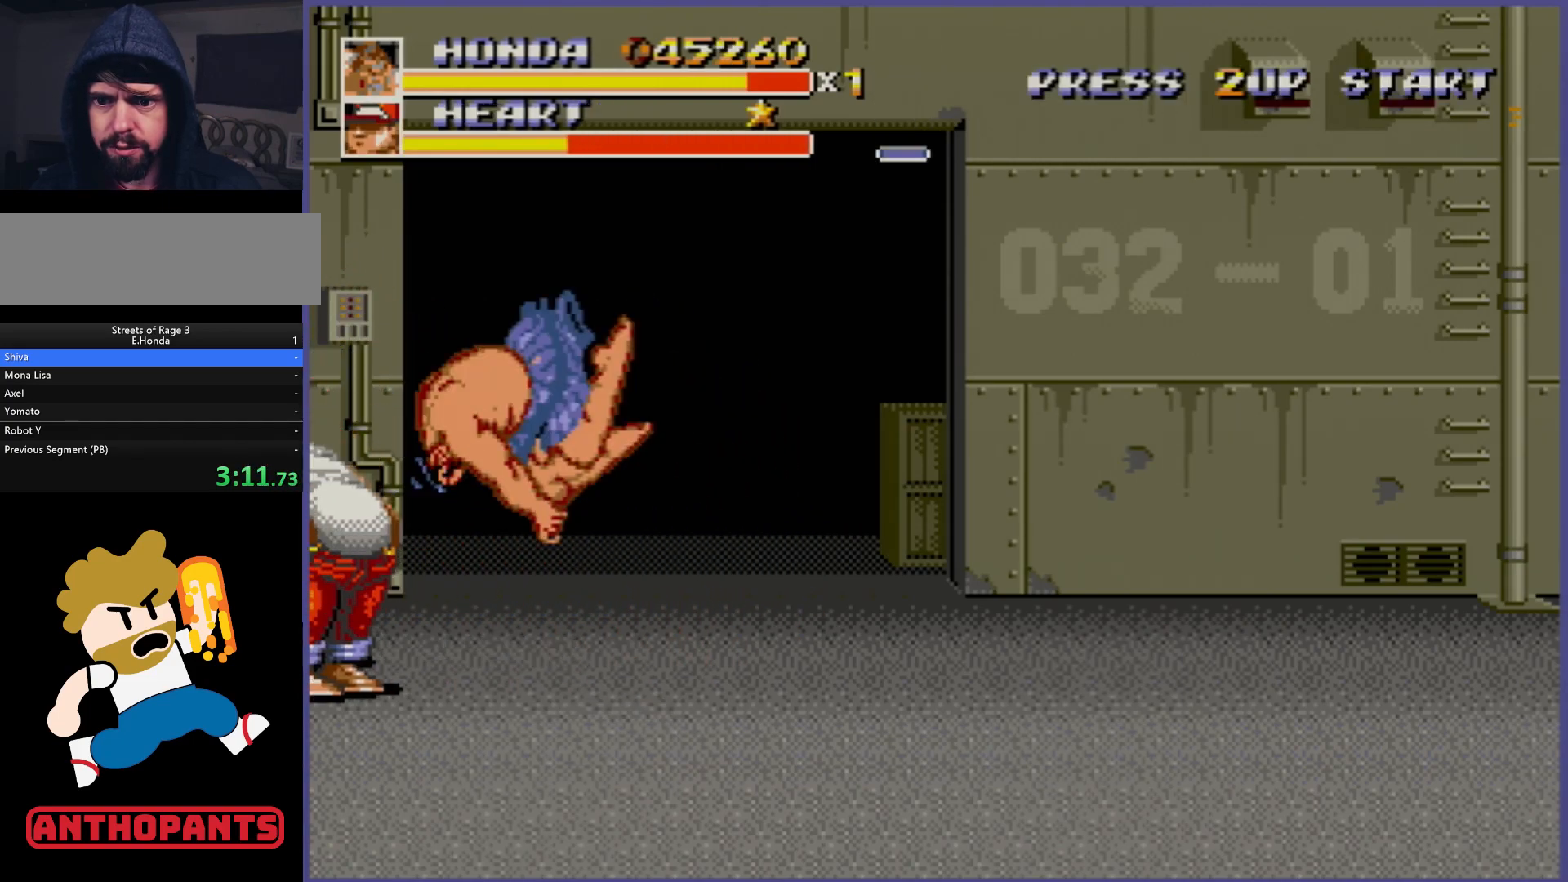
{"buttons": ["B"], "events": [[17, "B", "down"], [117, "B", "up"], [150, "B", "down"], [200, "B", "up"], [400, "B", "down"], [417, "B", "up"], [500, "B", "down"]]}
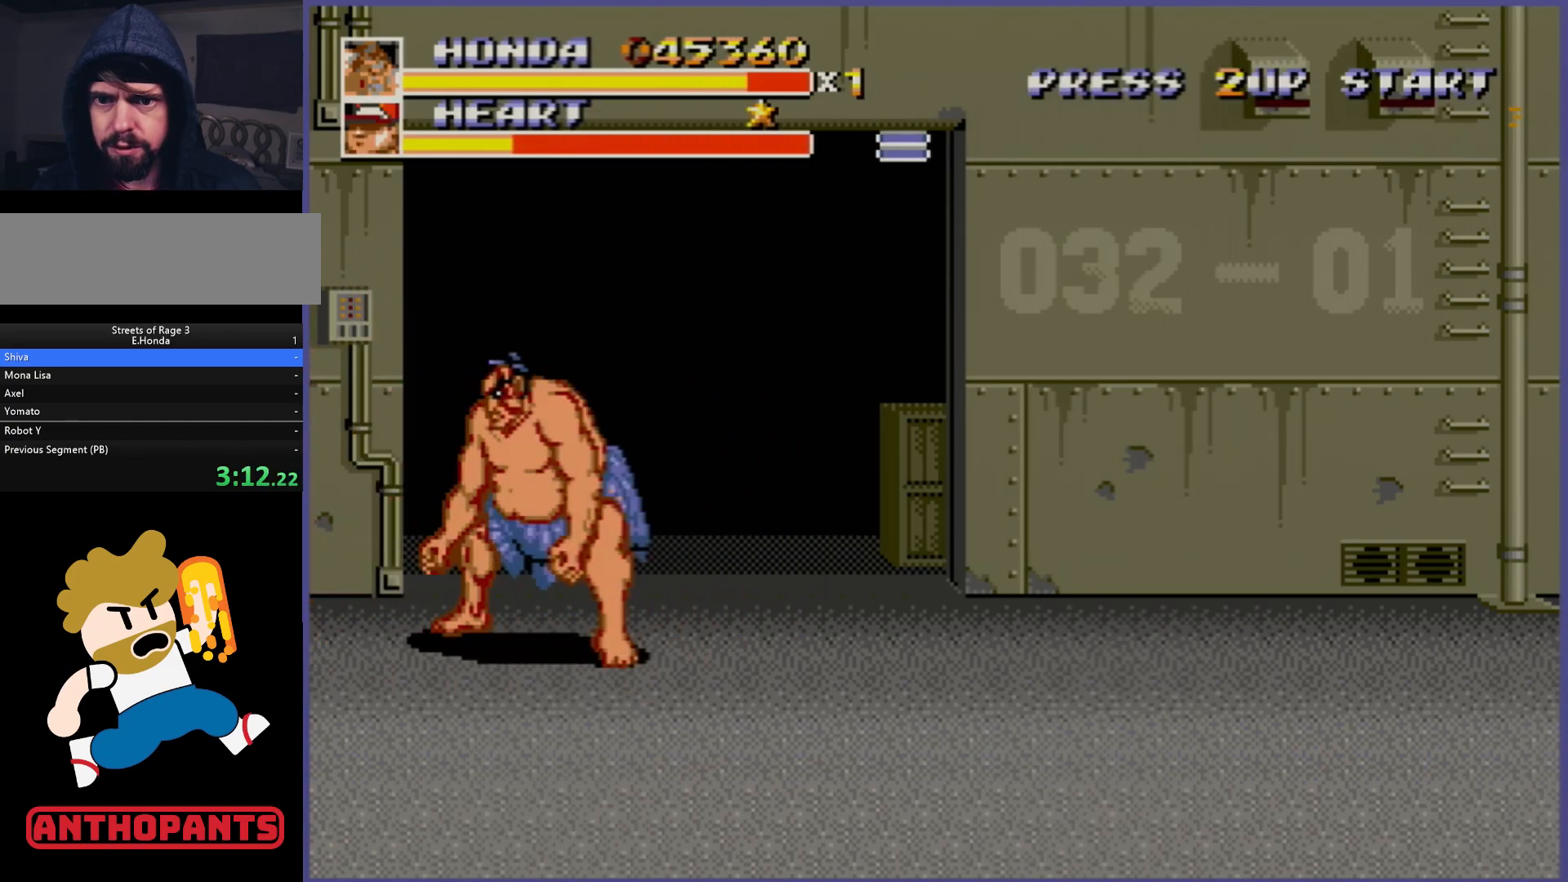
{"buttons": ["DPAD_RIGHT"], "events": [[33, "B", "up"], [283, "DPAD_RIGHT", "down"], [367, "DPAD_RIGHT", "up"], [417, "DPAD_RIGHT", "down"]]}
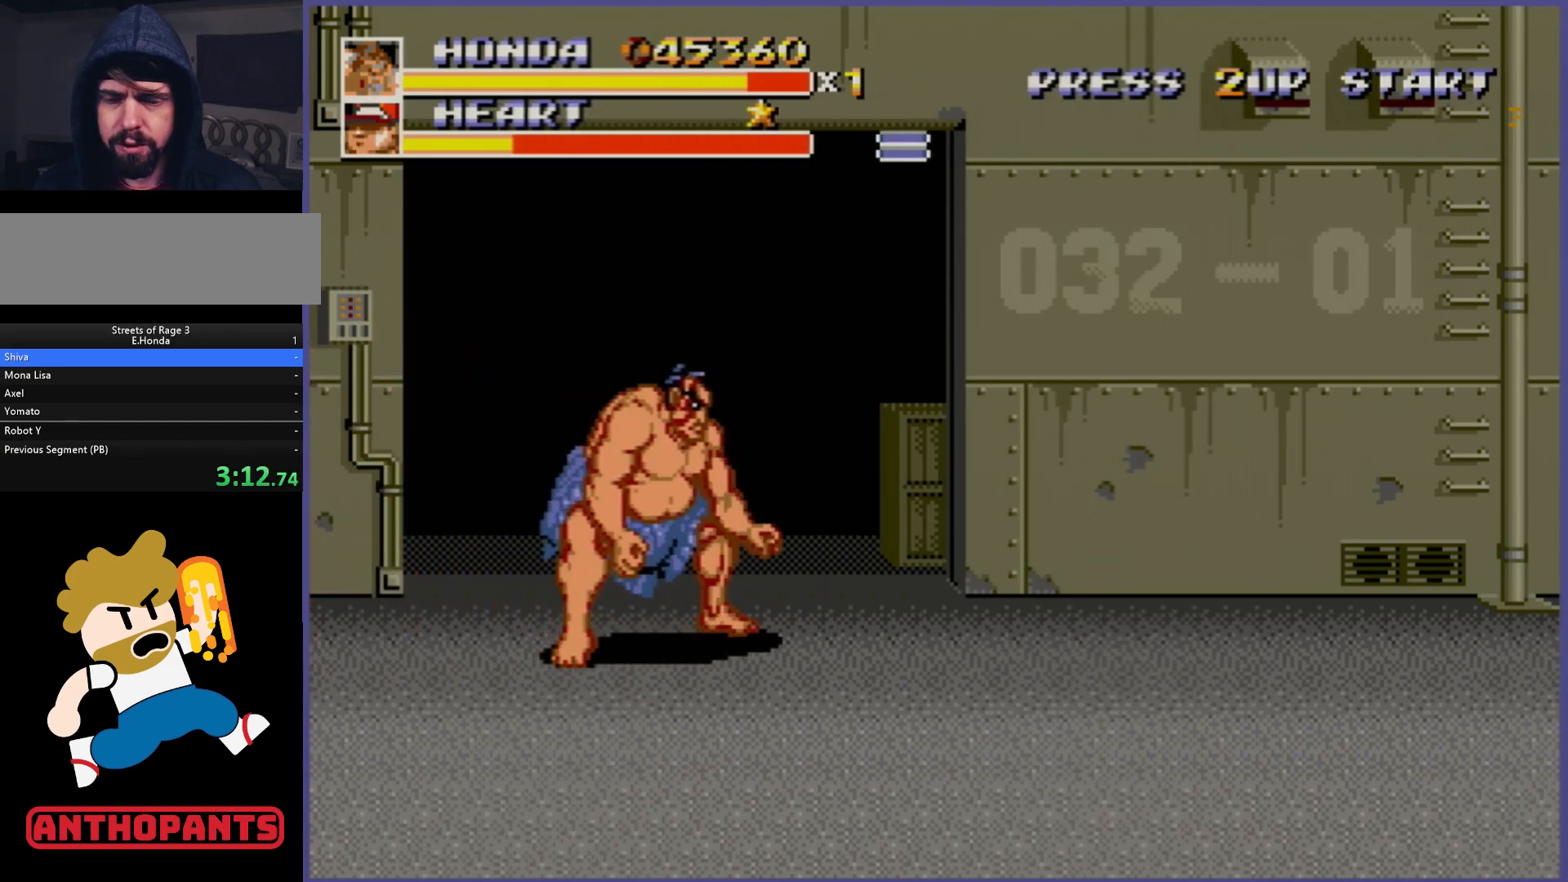
{"buttons": ["B", "DPAD_RIGHT"], "events": [[217, "B", "down"]]}
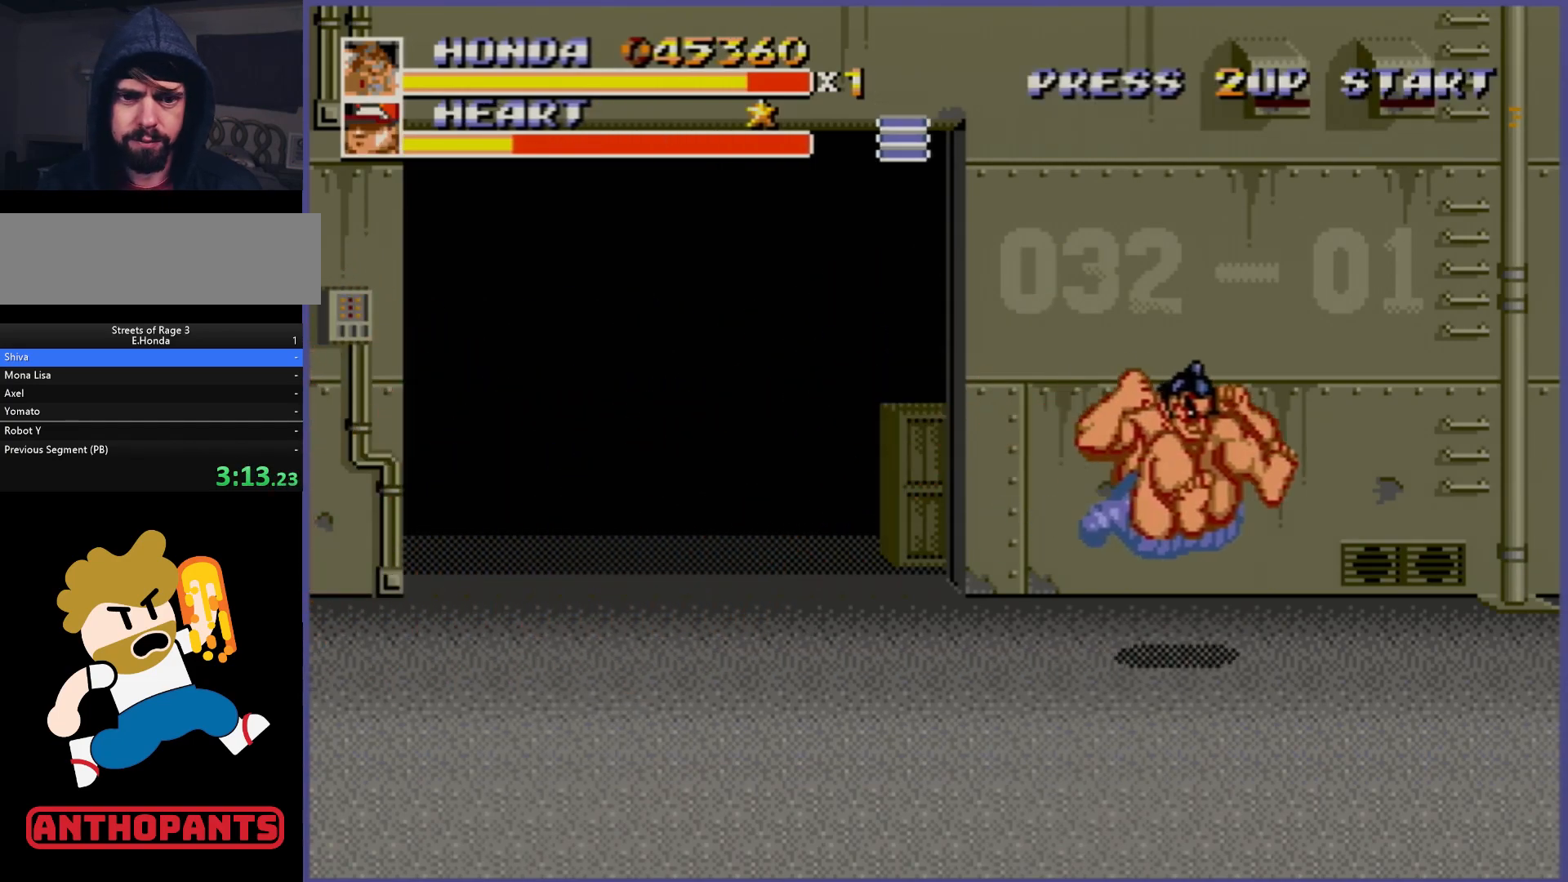
{"buttons": ["B", "DPAD_LEFT"], "events": [[117, "DPAD_RIGHT", "up"], [433, "DPAD_LEFT", "down"]]}
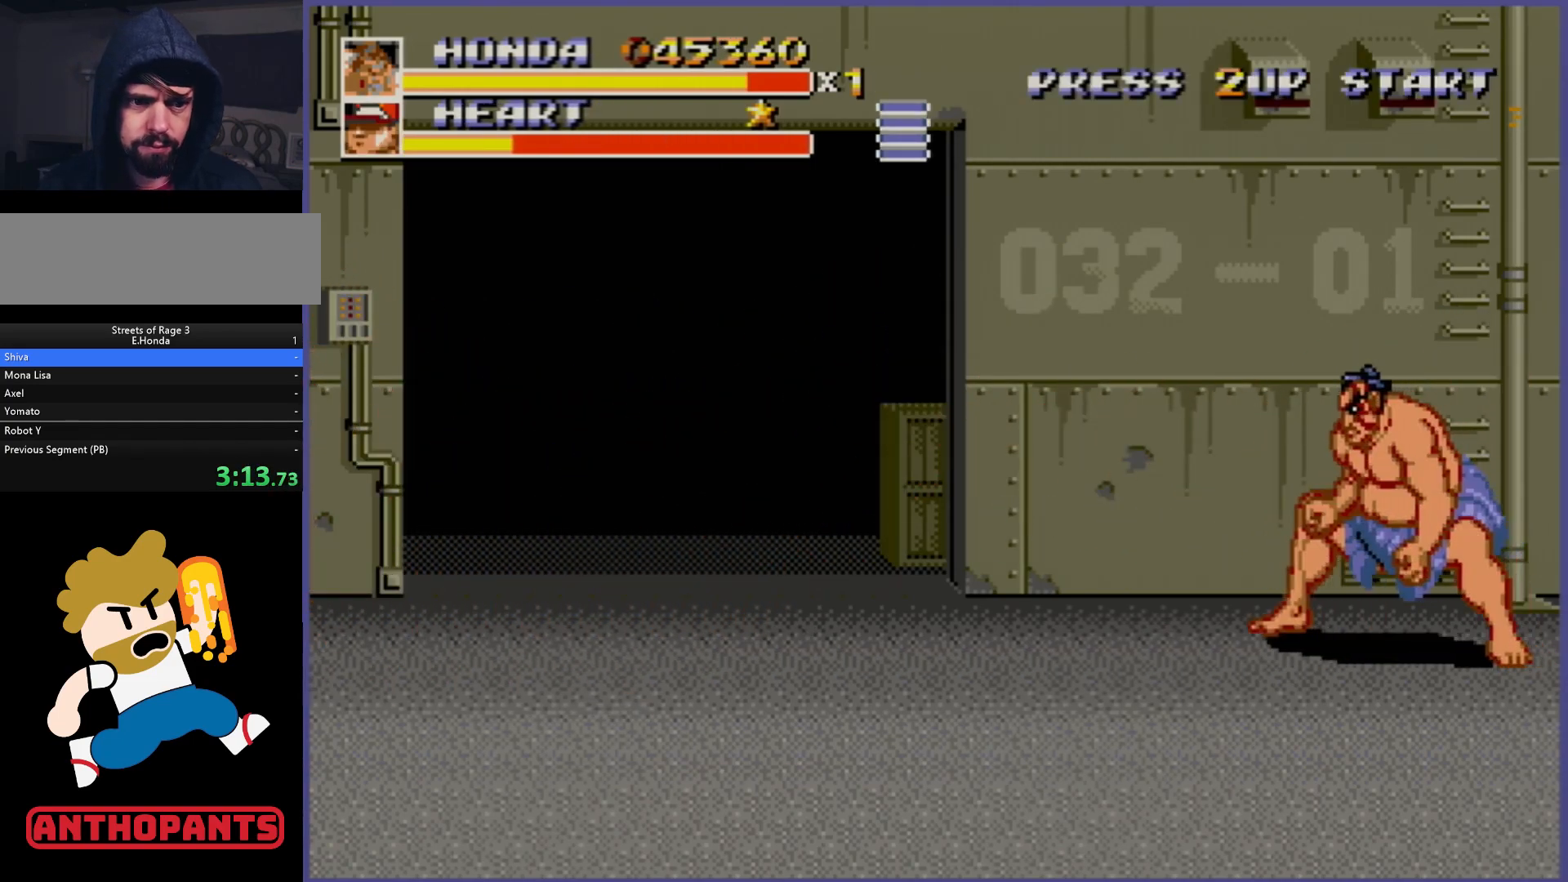
{"buttons": [], "events": [[133, "DPAD_LEFT", "up"], [317, "B", "up"]]}
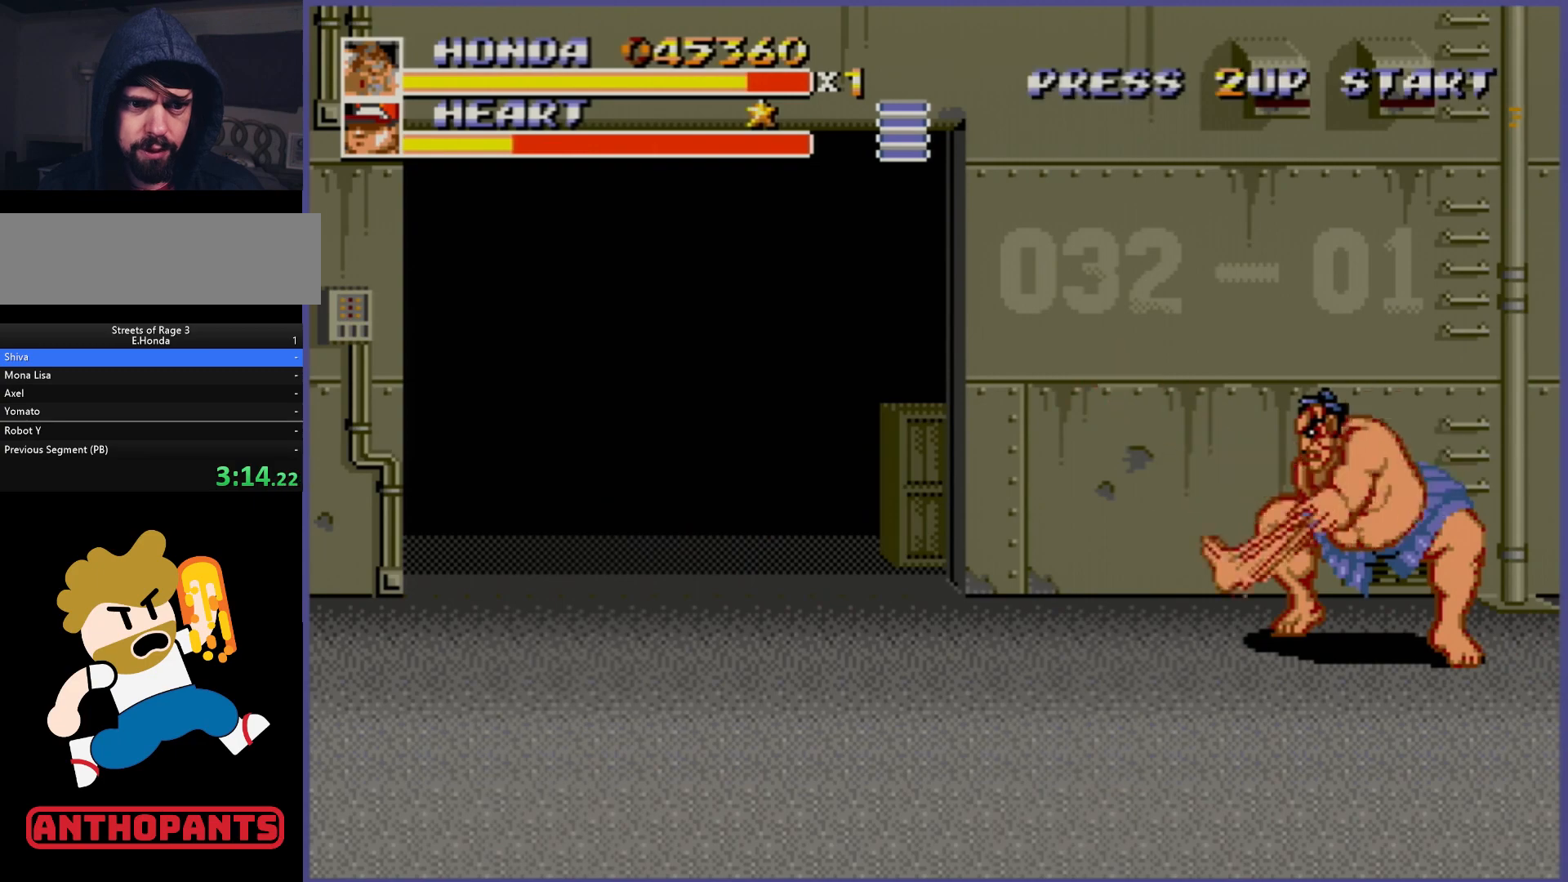
{"buttons": [], "events": []}
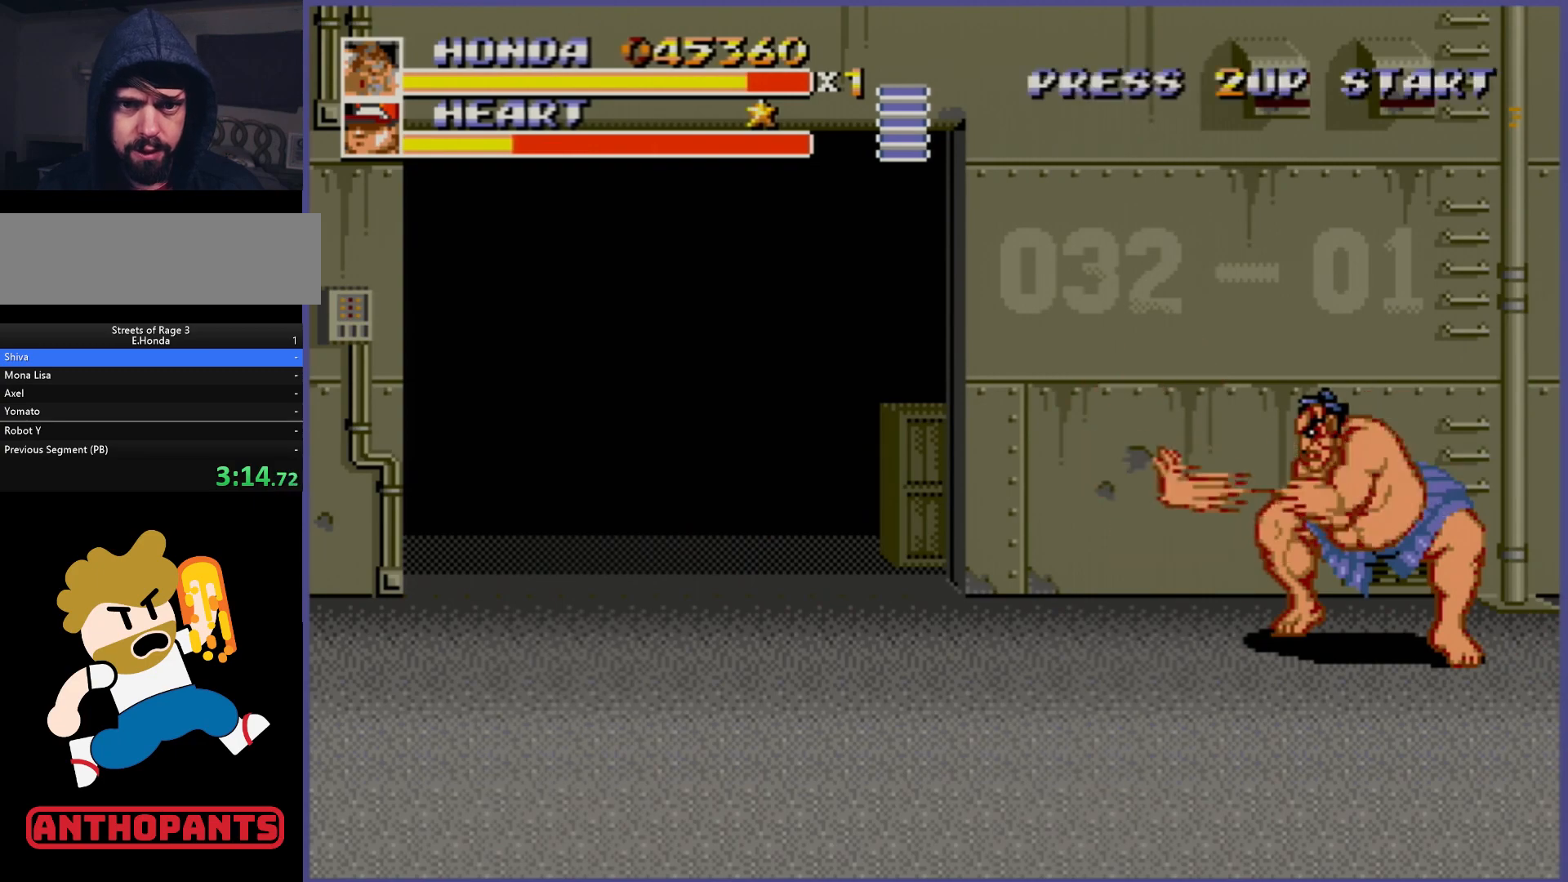
{"buttons": [], "events": [[417, "DPAD_LEFT", "down"], [483, "DPAD_LEFT", "up"]]}
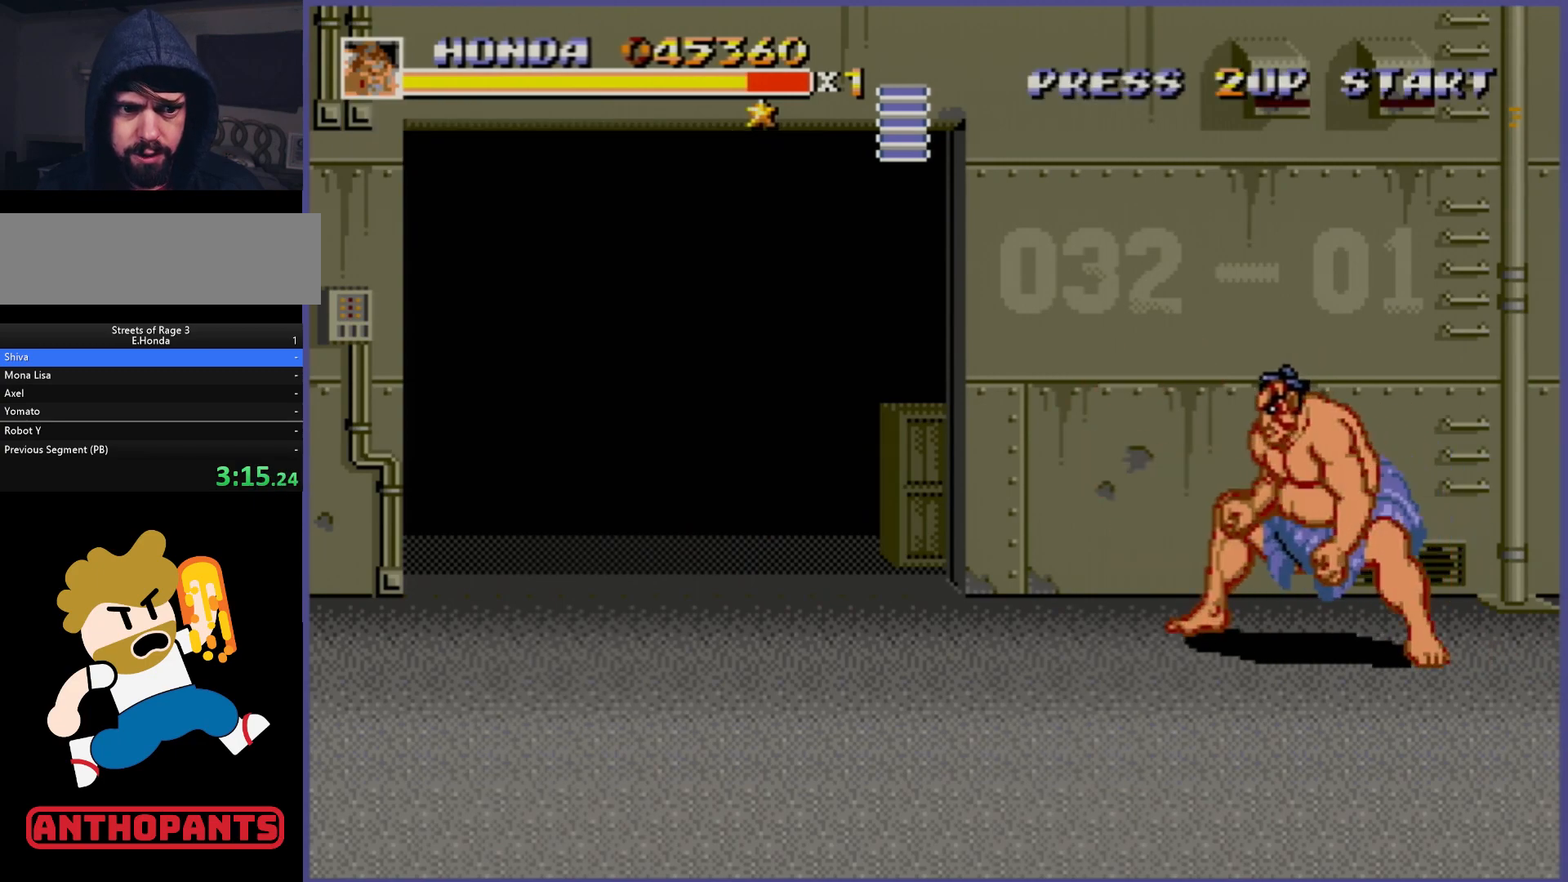
{"buttons": ["DPAD_LEFT"], "events": [[33, "DPAD_LEFT", "down"]]}
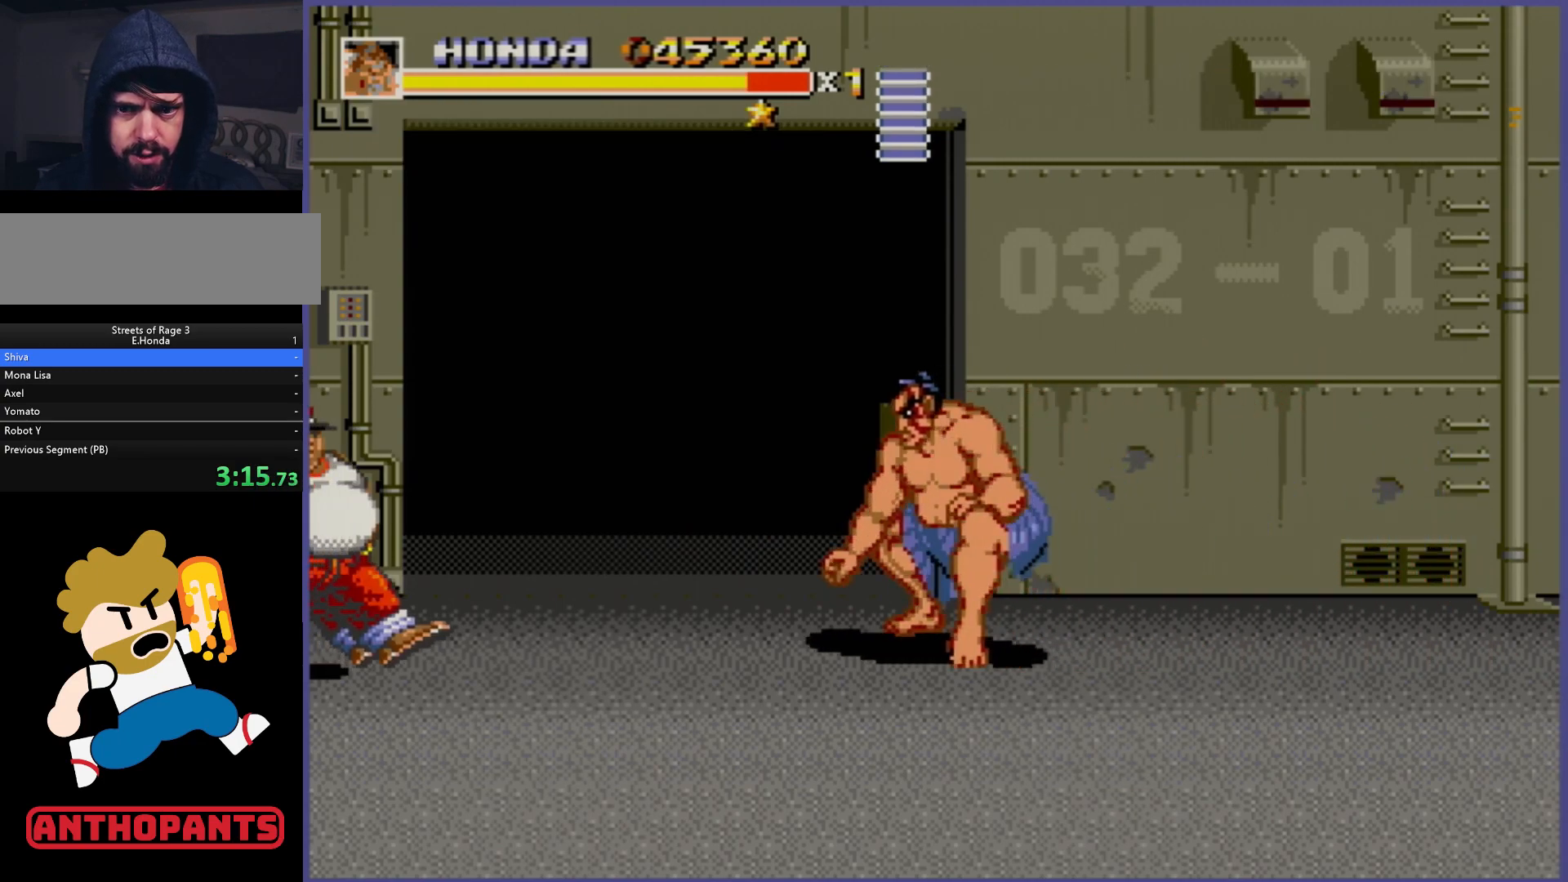
{"buttons": ["DPAD_LEFT"], "events": [[117, "DPAD_LEFT", "up"], [283, "DPAD_LEFT", "down"], [333, "DPAD_LEFT", "up"], [383, "DPAD_LEFT", "down"]]}
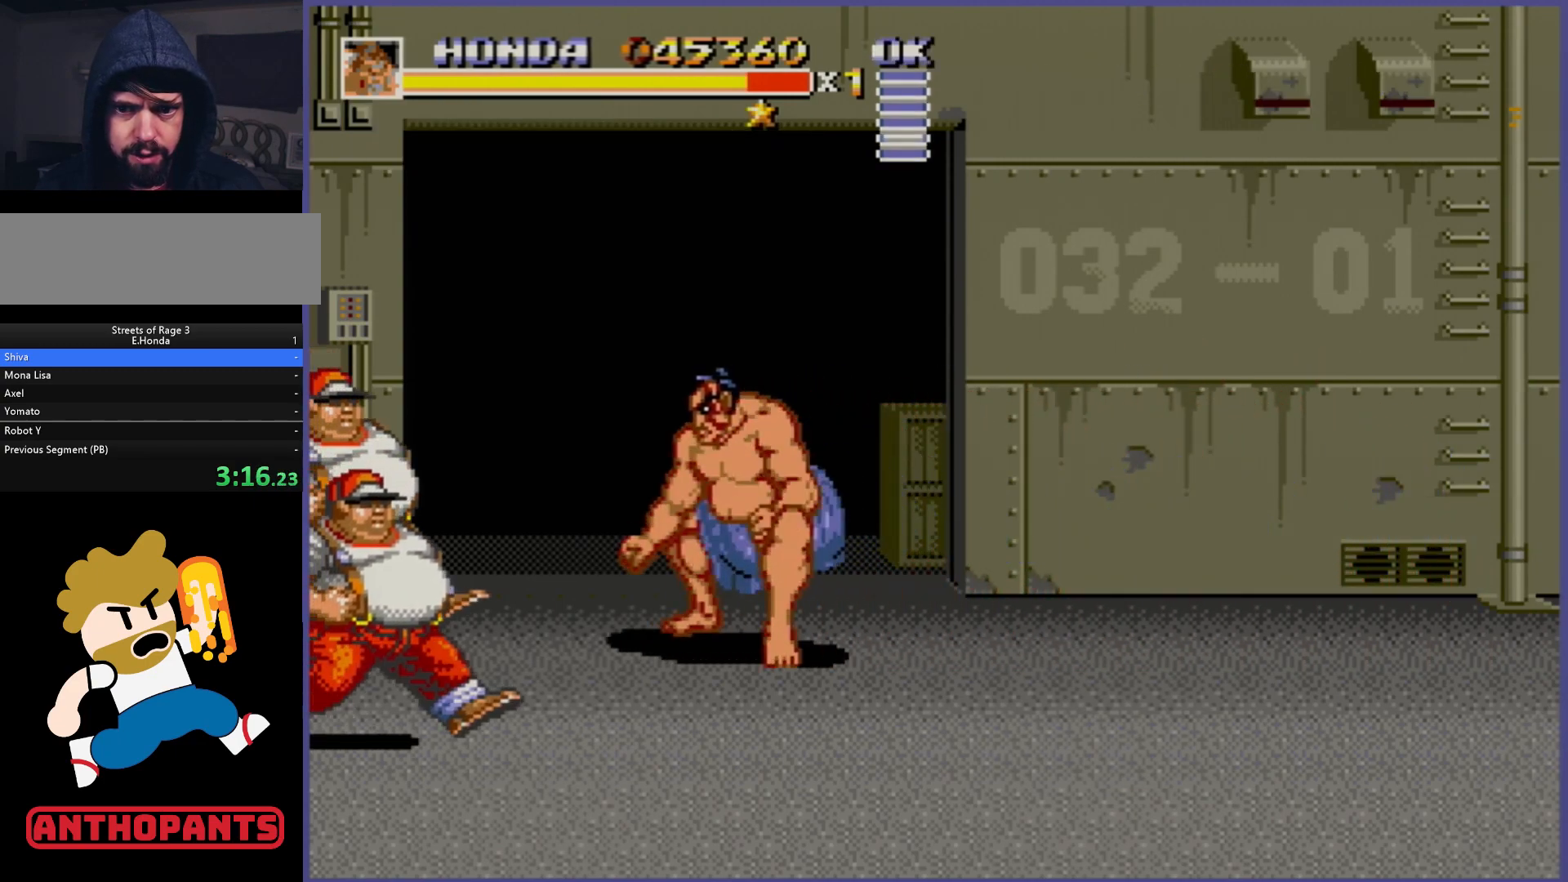
{"buttons": [], "events": [[133, "B", "down"], [217, "B", "up"], [350, "DPAD_LEFT", "up"]]}
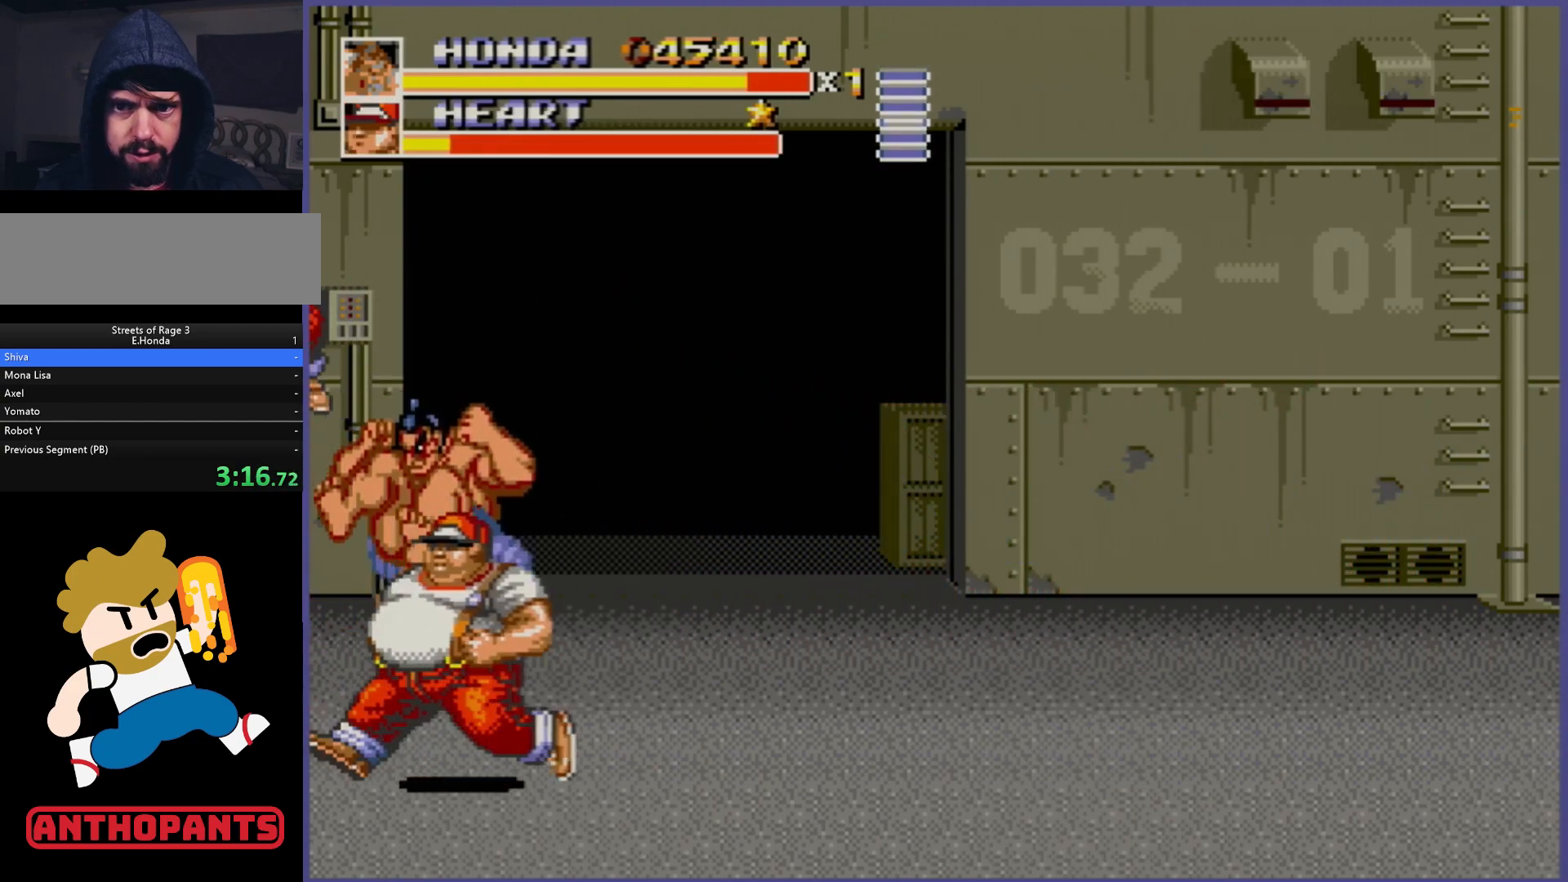
{"buttons": ["DPAD_DOWN", "DPAD_RIGHT"], "events": [[317, "DPAD_RIGHT", "down"], [333, "DPAD_DOWN", "down"]]}
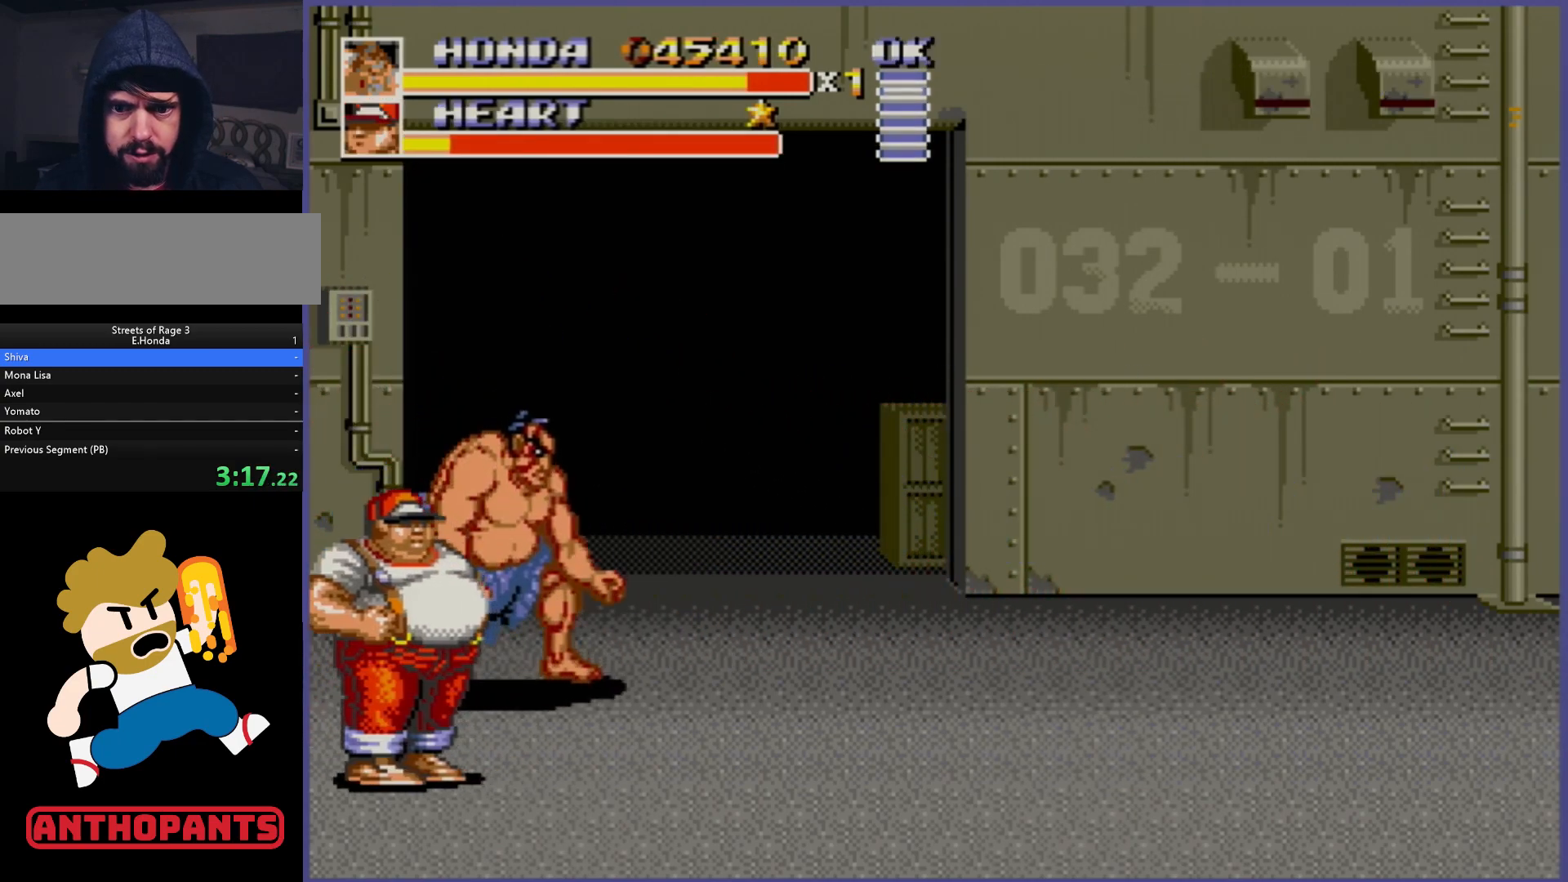
{"buttons": ["B", "DPAD_DOWN", "DPAD_LEFT"], "events": [[33, "DPAD_RIGHT", "up"], [67, "DPAD_LEFT", "down"], [383, "B", "down"]]}
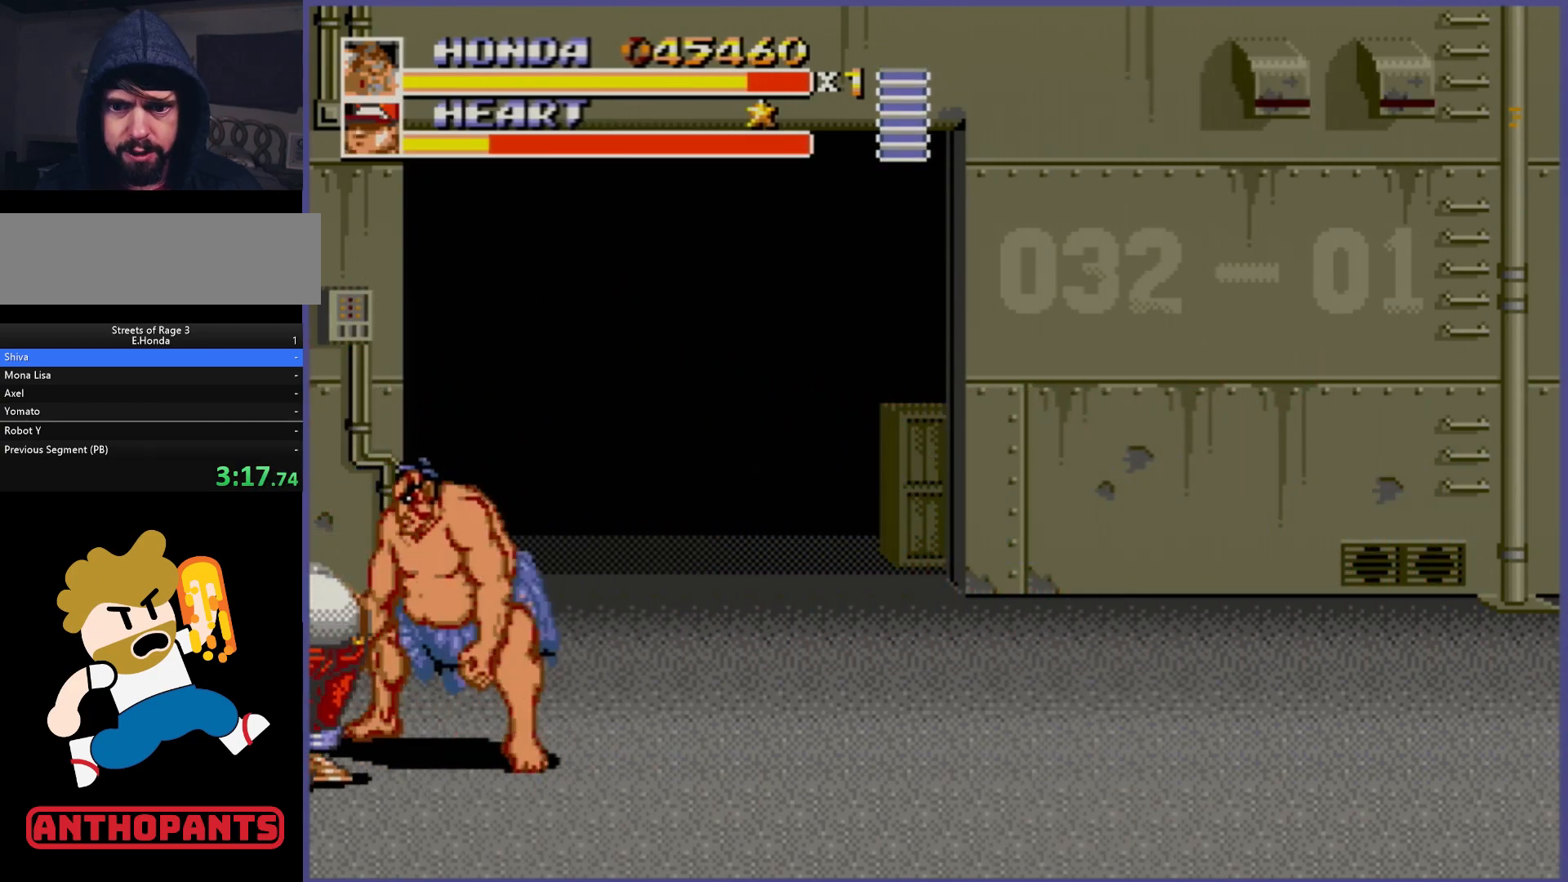
{"buttons": [], "events": [[17, "B", "up"], [83, "DPAD_DOWN", "up"], [167, "B", "down"], [200, "DPAD_LEFT", "up"], [267, "B", "up"], [317, "B", "down"], [367, "B", "up"], [433, "B", "down"], [483, "B", "up"]]}
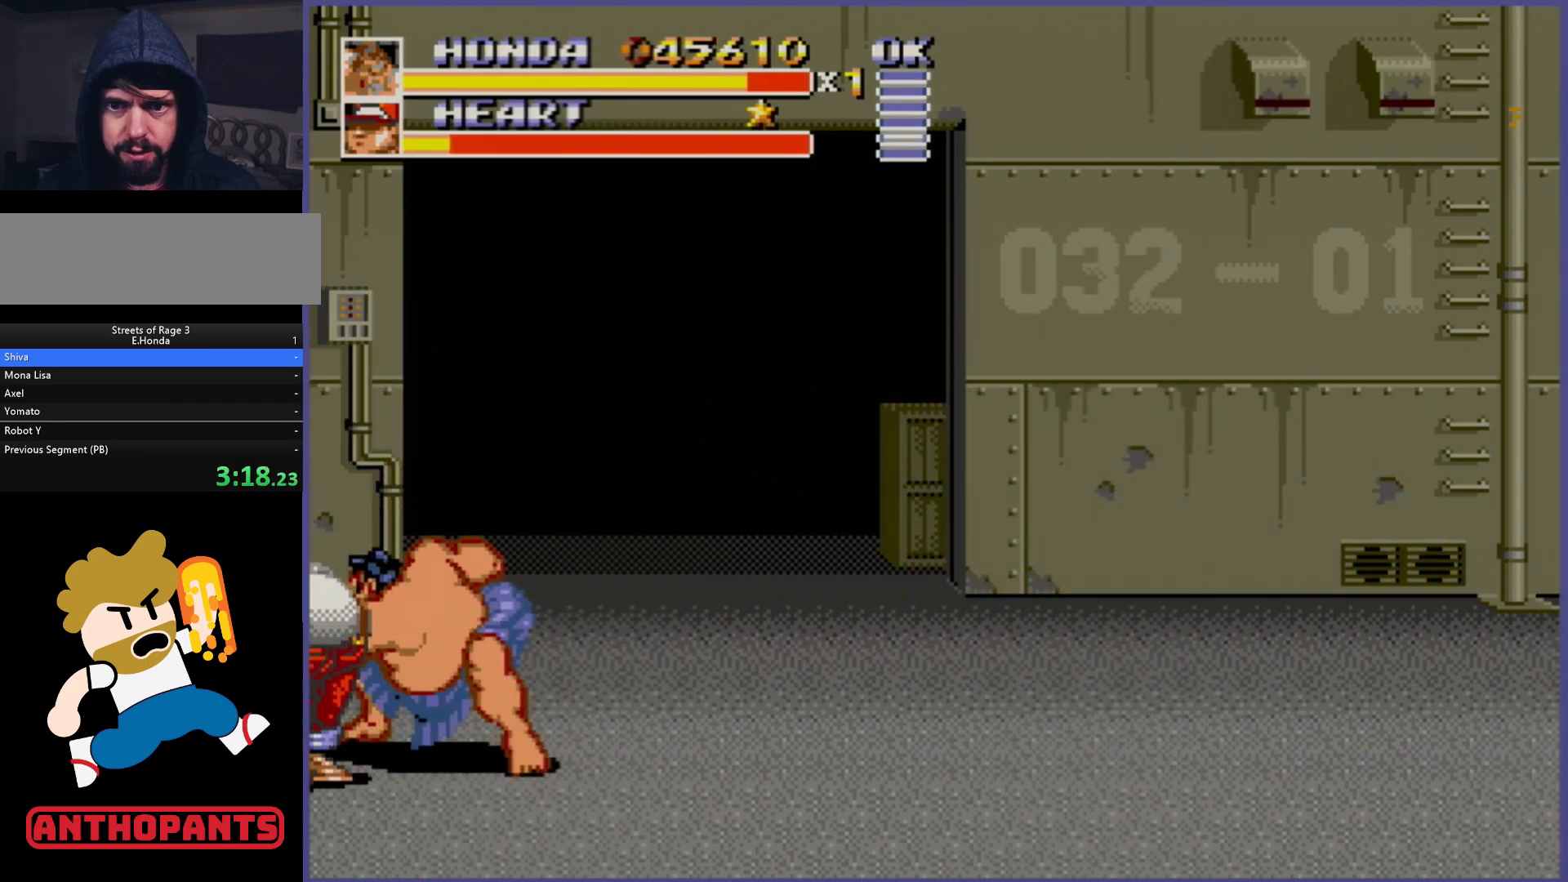
{"buttons": [], "events": [[50, "B", "down"], [133, "B", "up"], [150, "B", "down"], [217, "B", "up"], [283, "B", "down"], [333, "B", "up"], [383, "B", "down"], [450, "B", "up"]]}
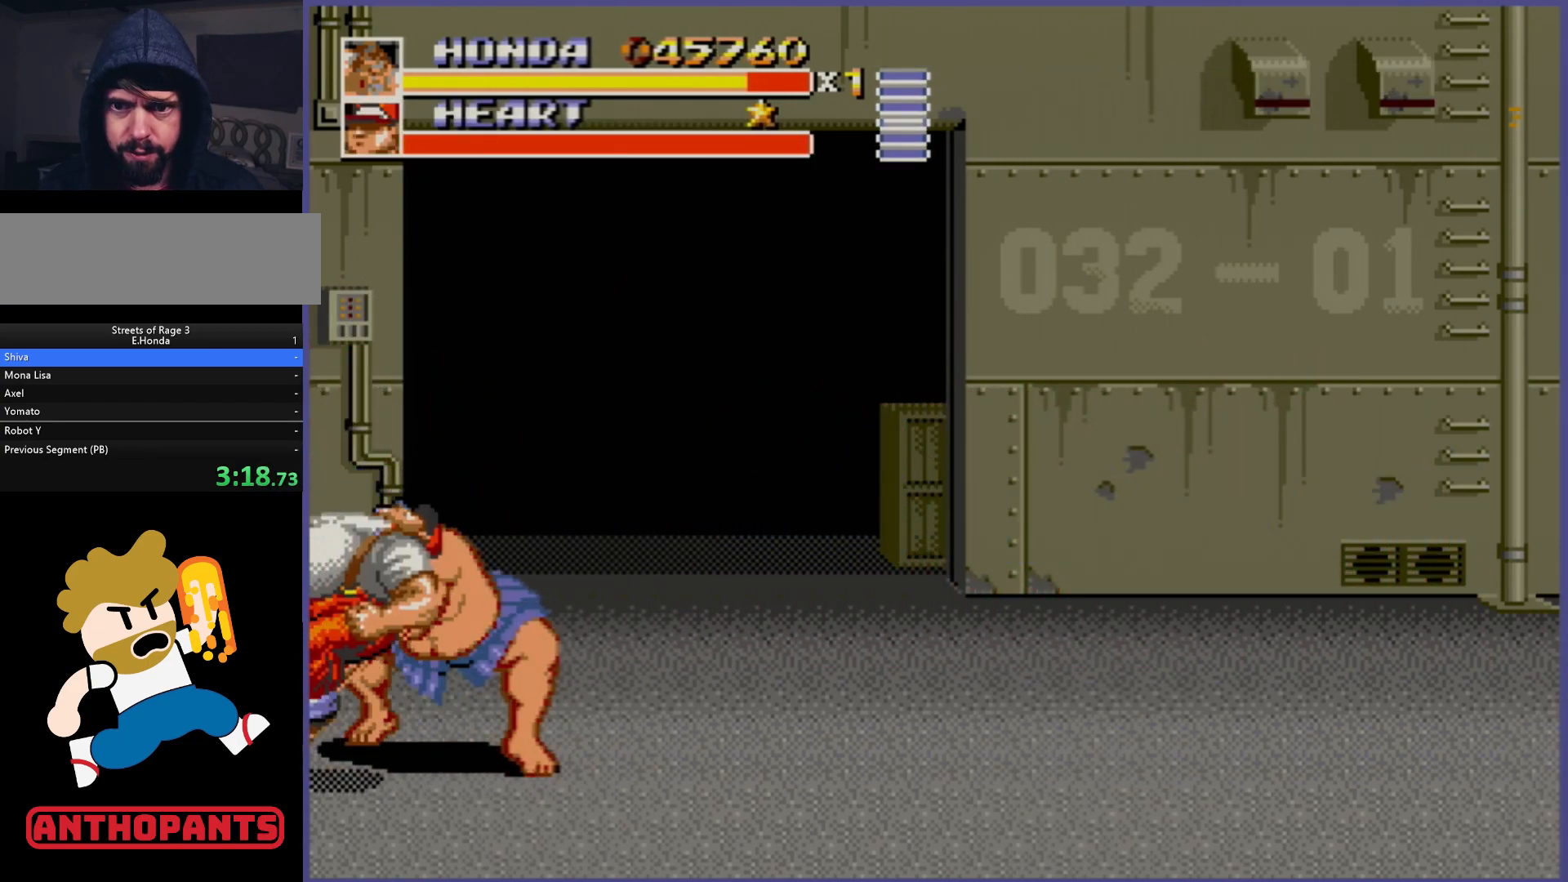
{"buttons": ["DPAD_RIGHT"], "events": [[17, "B", "down"], [67, "B", "up"], [467, "DPAD_RIGHT", "down"]]}
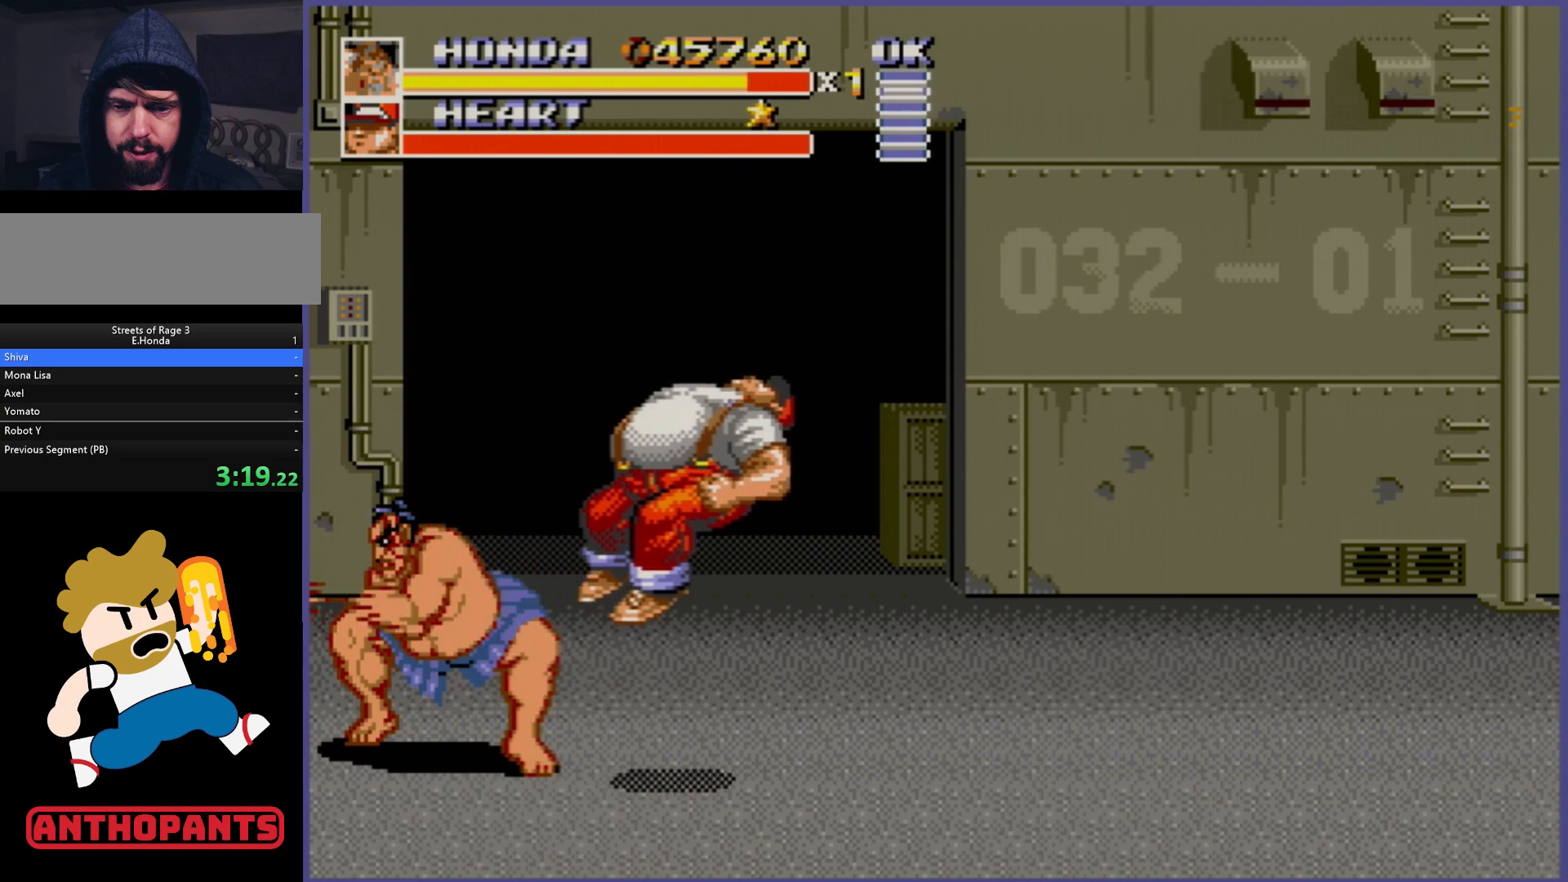
{"buttons": ["DPAD_UP", "DPAD_RIGHT"], "events": [[17, "DPAD_RIGHT", "up"], [83, "DPAD_RIGHT", "down"], [317, "DPAD_UP", "down"]]}
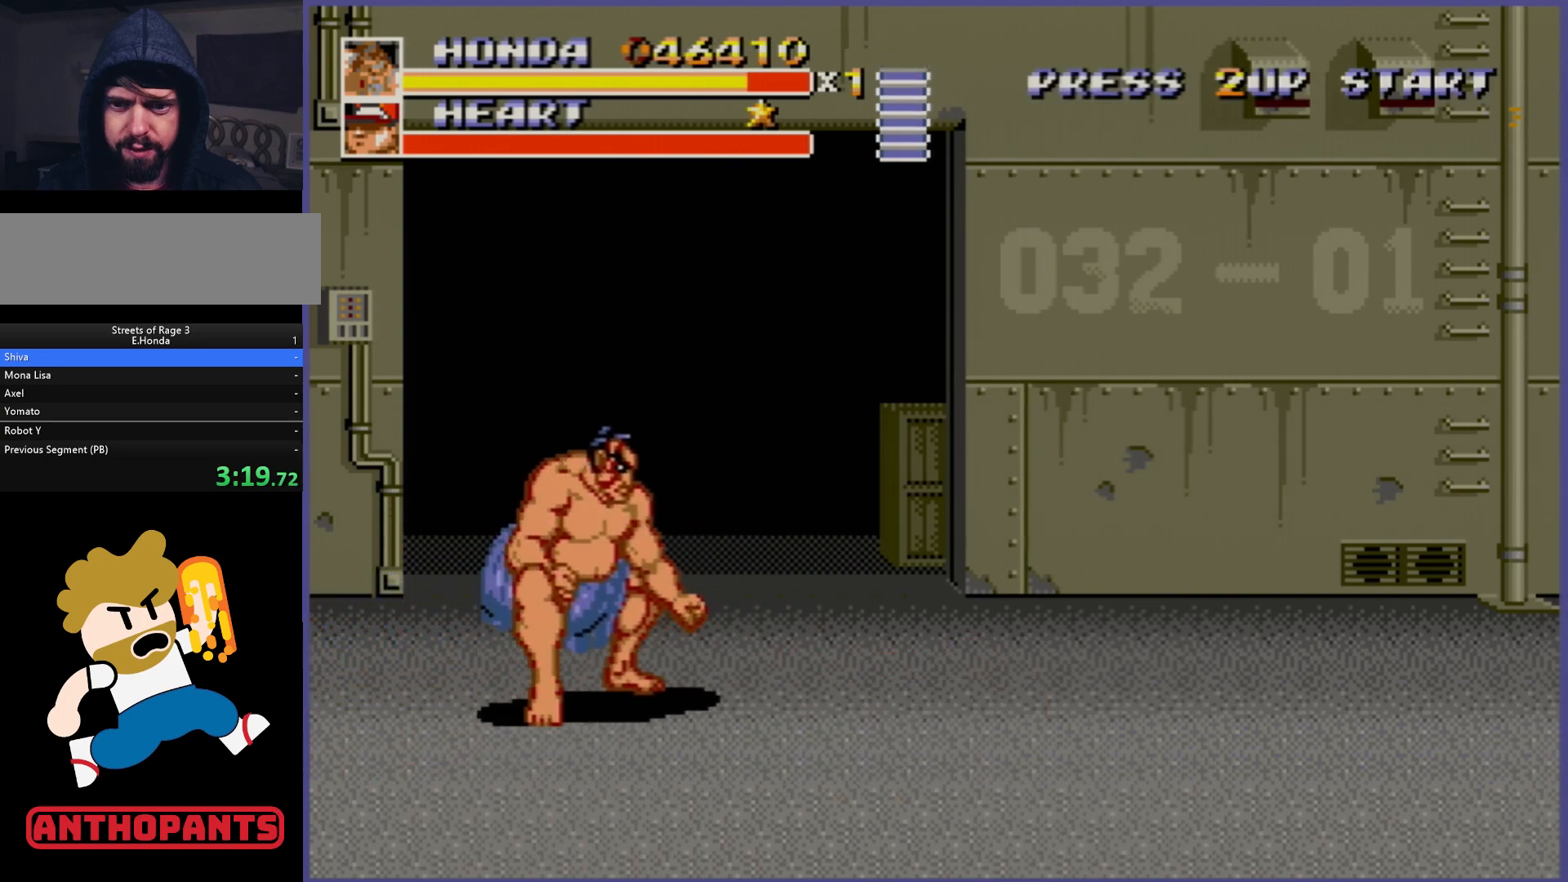
{"buttons": ["DPAD_UP"], "events": [[483, "DPAD_RIGHT", "up"]]}
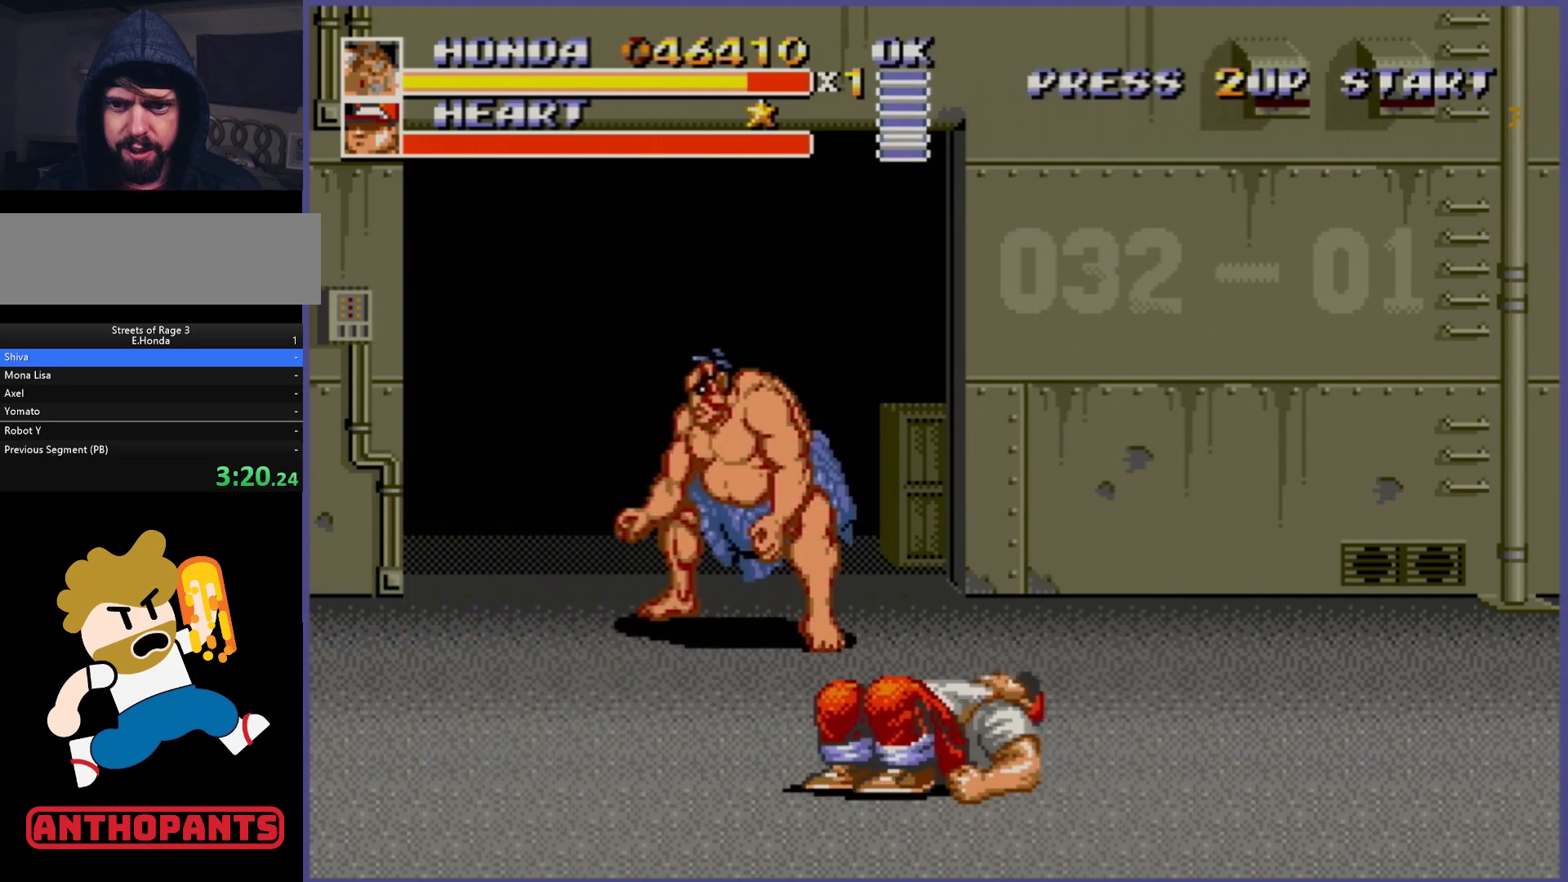
{"buttons": ["DPAD_DOWN"], "events": [[17, "DPAD_LEFT", "down"], [100, "DPAD_UP", "up"], [150, "DPAD_DOWN", "down"], [217, "DPAD_LEFT", "up"]]}
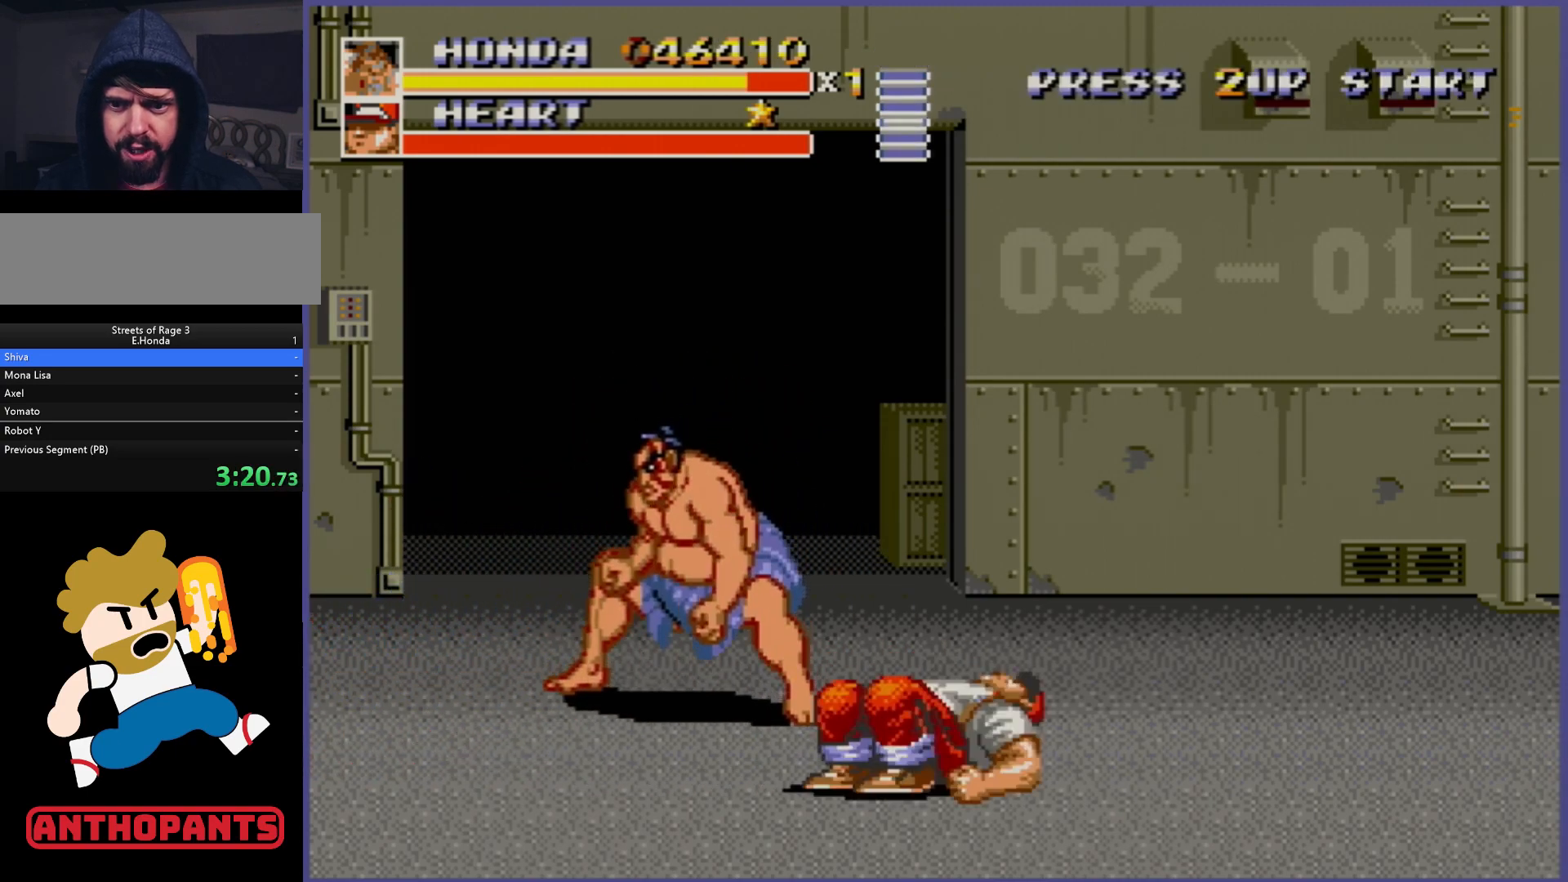
{"buttons": ["DPAD_UP", "DPAD_LEFT"], "events": [[67, "DPAD_LEFT", "down"], [83, "DPAD_DOWN", "up"], [83, "DPAD_LEFT", "up"], [250, "DPAD_LEFT", "down"], [250, "DPAD_UP", "down"]]}